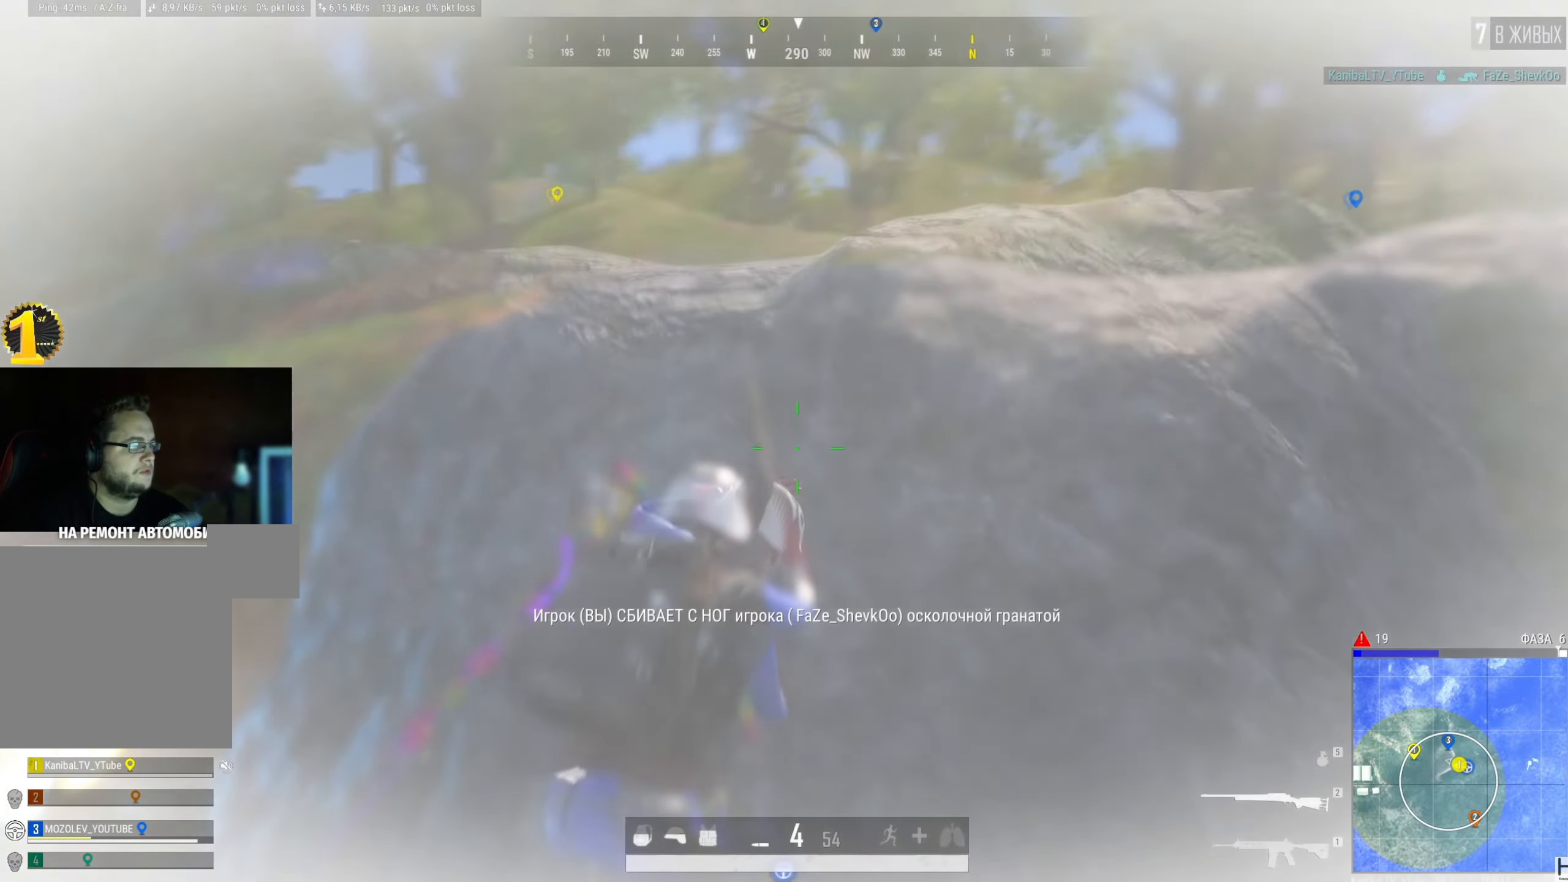
Gameplay with keyboard and mouse; each line is a JSON object with the keys and mouse buttons held at the frame after it. "events" lists presses ("down") and releases ("up") of "a", "ctrl", "d", "e", "f", "q", "r", "s", "shift", "space", "tab", "w", "mouse_left", "mouse_wheel" and "mouse_right" between this image and that frame as [ms after this image, input, new state], when the widget could be followed in between. "mouse_left", "mouse_wheel", "mouse_right" = the "left", "wheel", "right" buttons of the "mouse" list. No other keys are recorded. "wheel" means that the mouse wheel is clicked or scrolled. Mouse movement is not recorded.
{"keys": ["d"], "mouse": [], "events": [[84, "w", "up"], [317, "a", "up"], [334, "d", "down"]]}
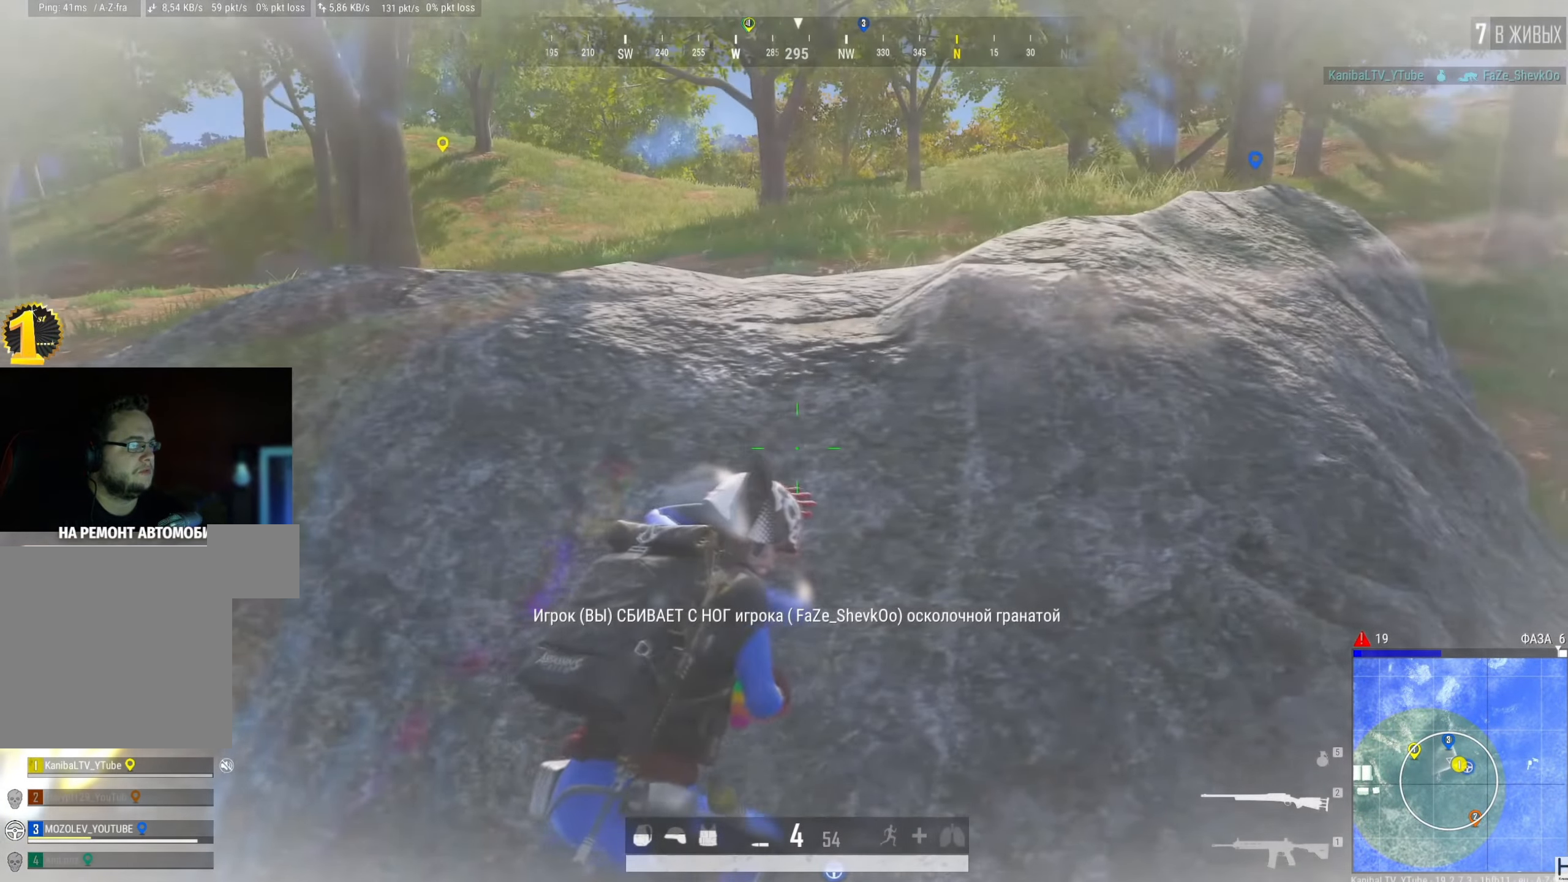
{"keys": ["a"], "mouse": []}
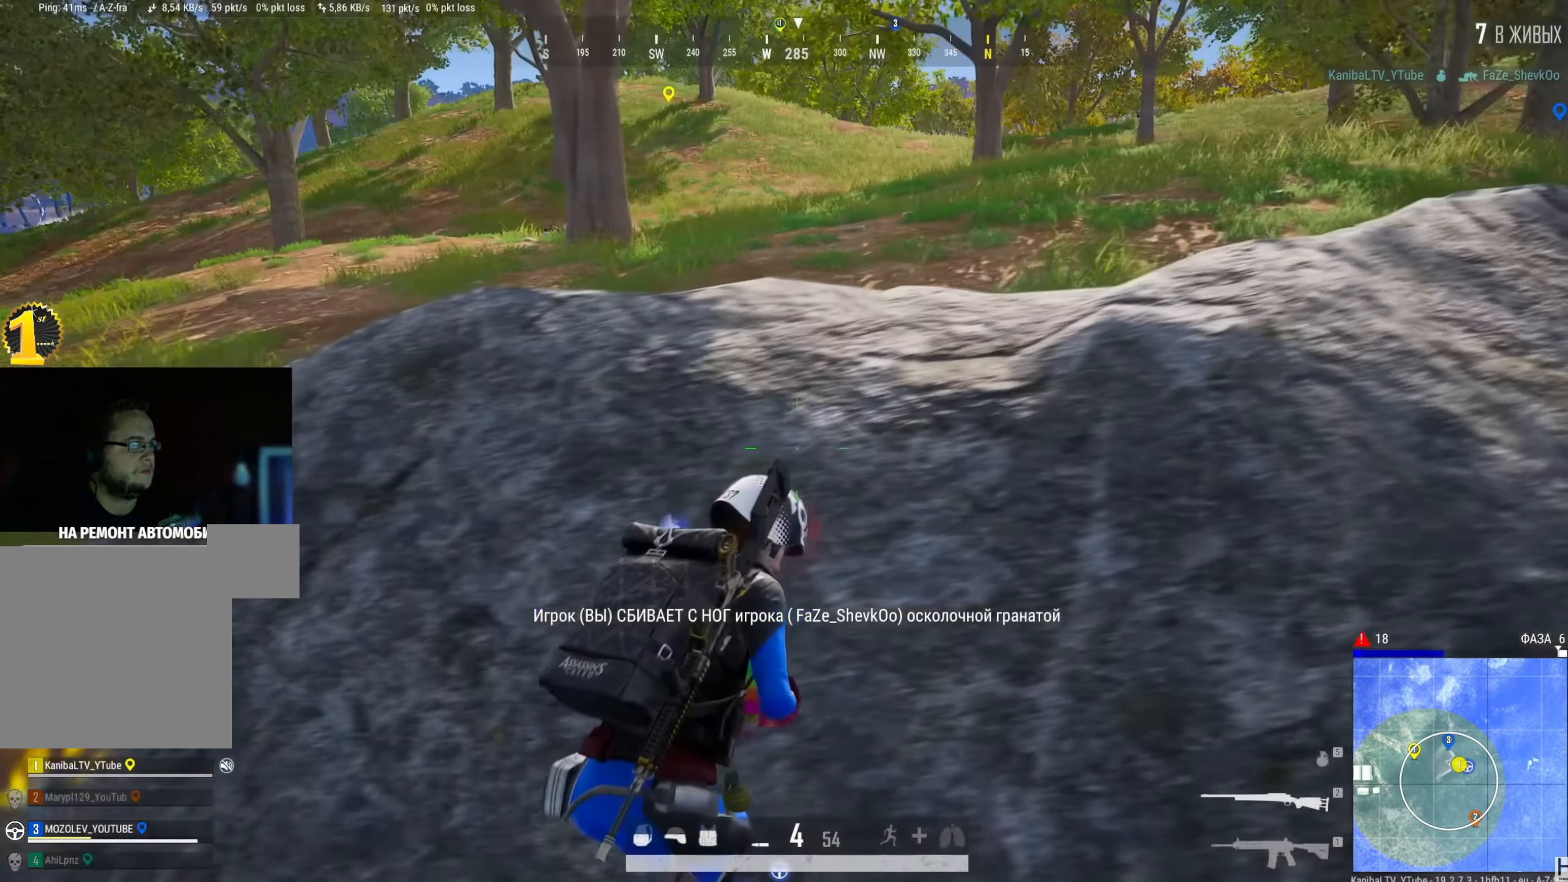
{"keys": ["a", "w"], "mouse": [], "events": [[151, "w", "down"], [334, "a", "up"], [334, "w", "up"], [384, "d", "down"], [401, "a", "down"], [418, "d", "up"], [418, "w", "down"]]}
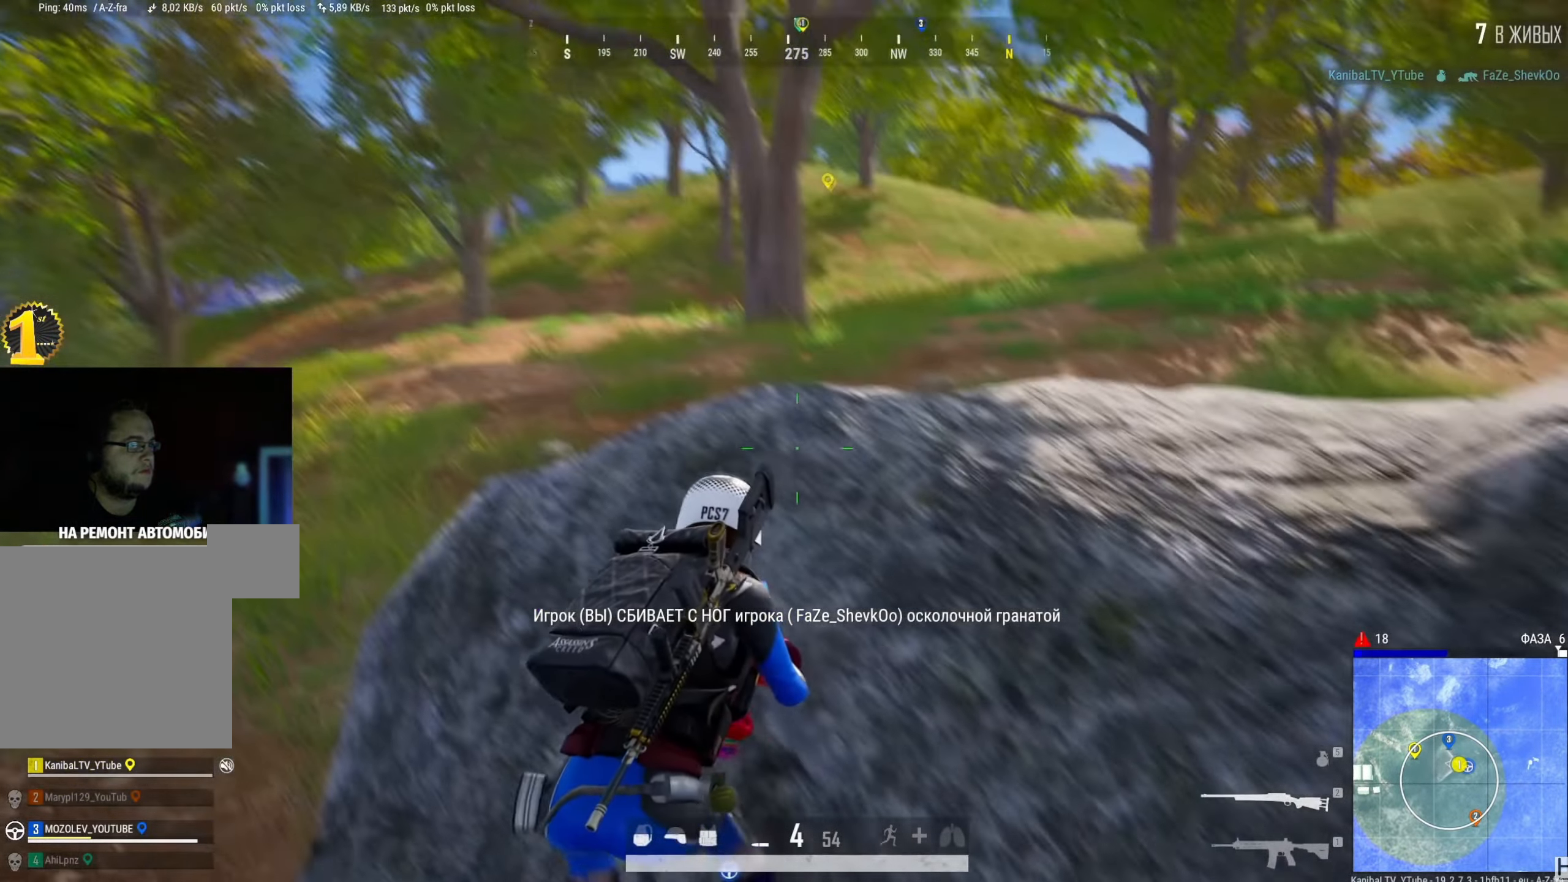
{"keys": ["shift"], "mouse": [], "events": [[217, "mouse_right", "down"], [250, "space", "down"], [300, "mouse_right", "up"], [350, "space", "up"], [350, "w", "up"], [450, "a", "up"], [484, "shift", "down"]]}
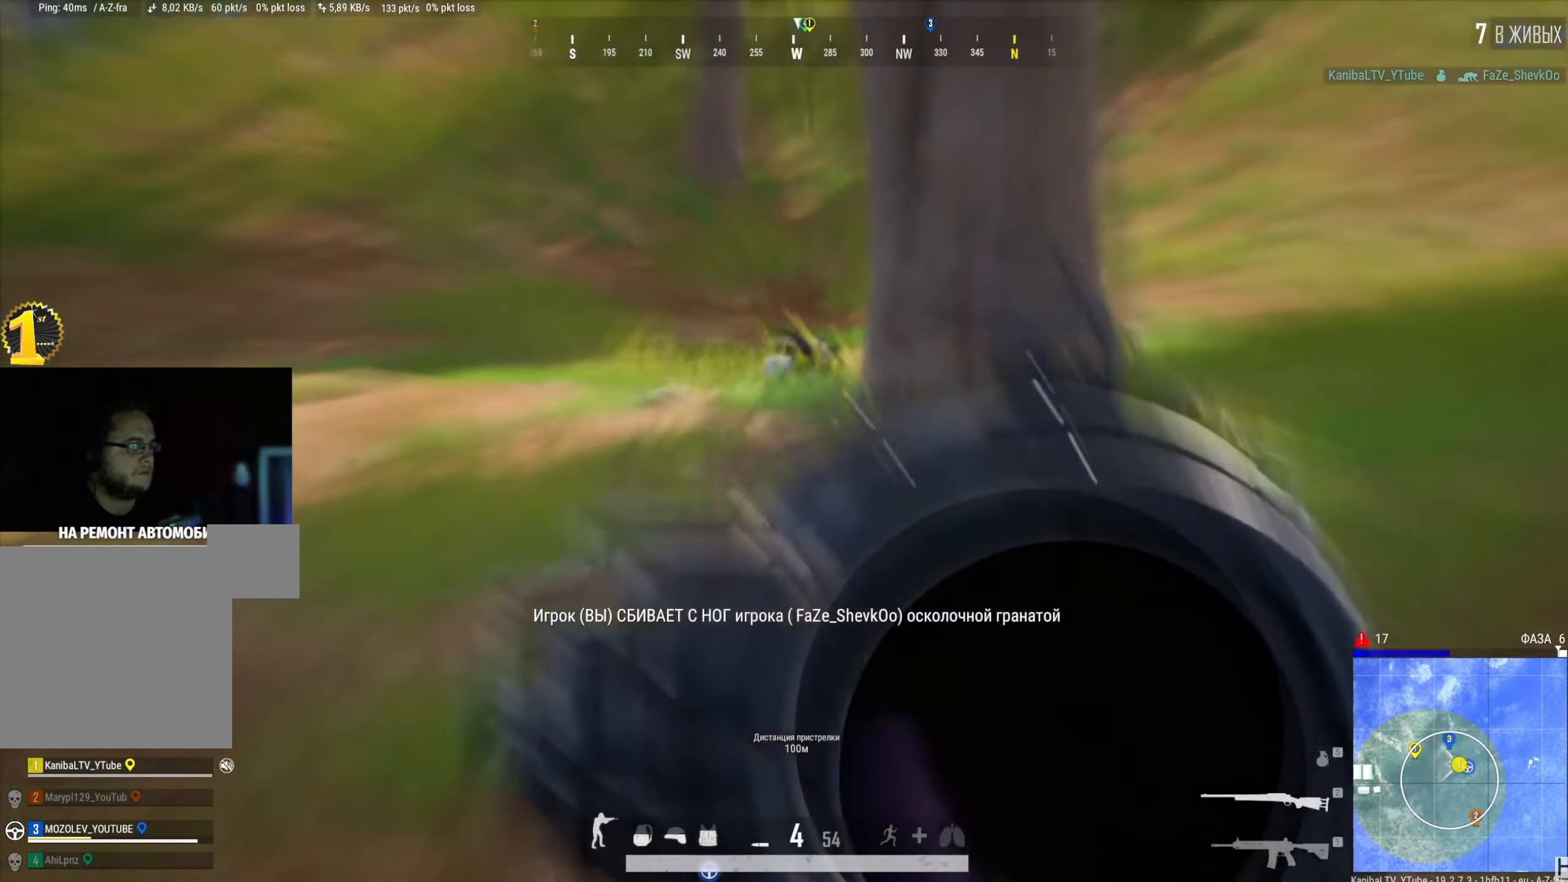
{"keys": ["shift"], "mouse": [], "events": []}
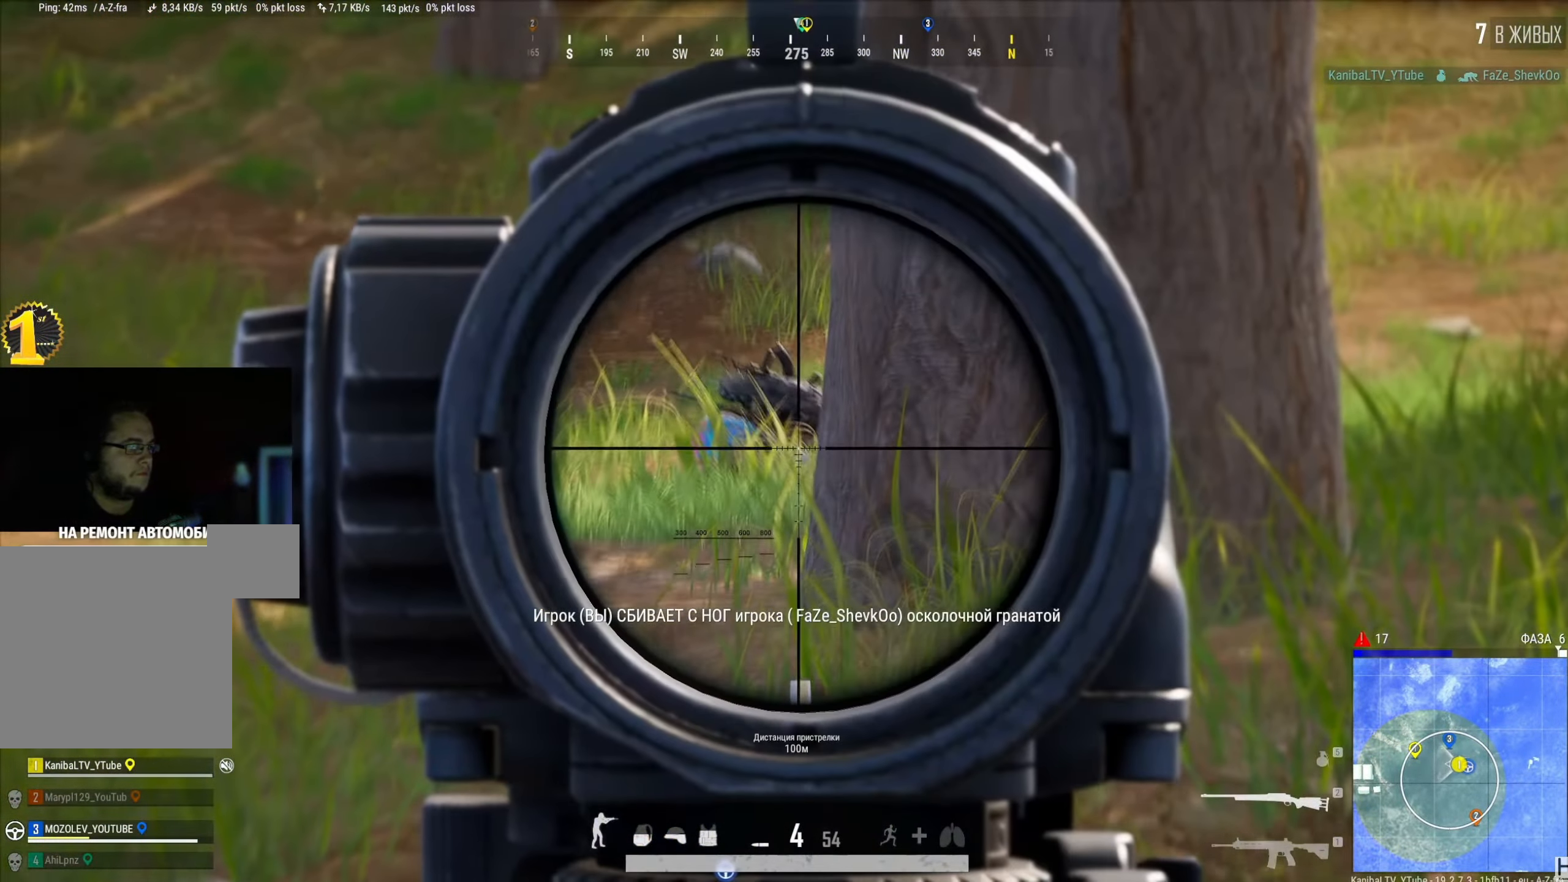
{"keys": ["d"], "mouse": [], "events": [[67, "mouse_left", "down"], [67, "mouse_right", "down"], [100, "s", "down"], [133, "shift", "up"], [167, "mouse_left", "up"], [167, "mouse_right", "up"], [284, "d", "down"], [484, "s", "up"]]}
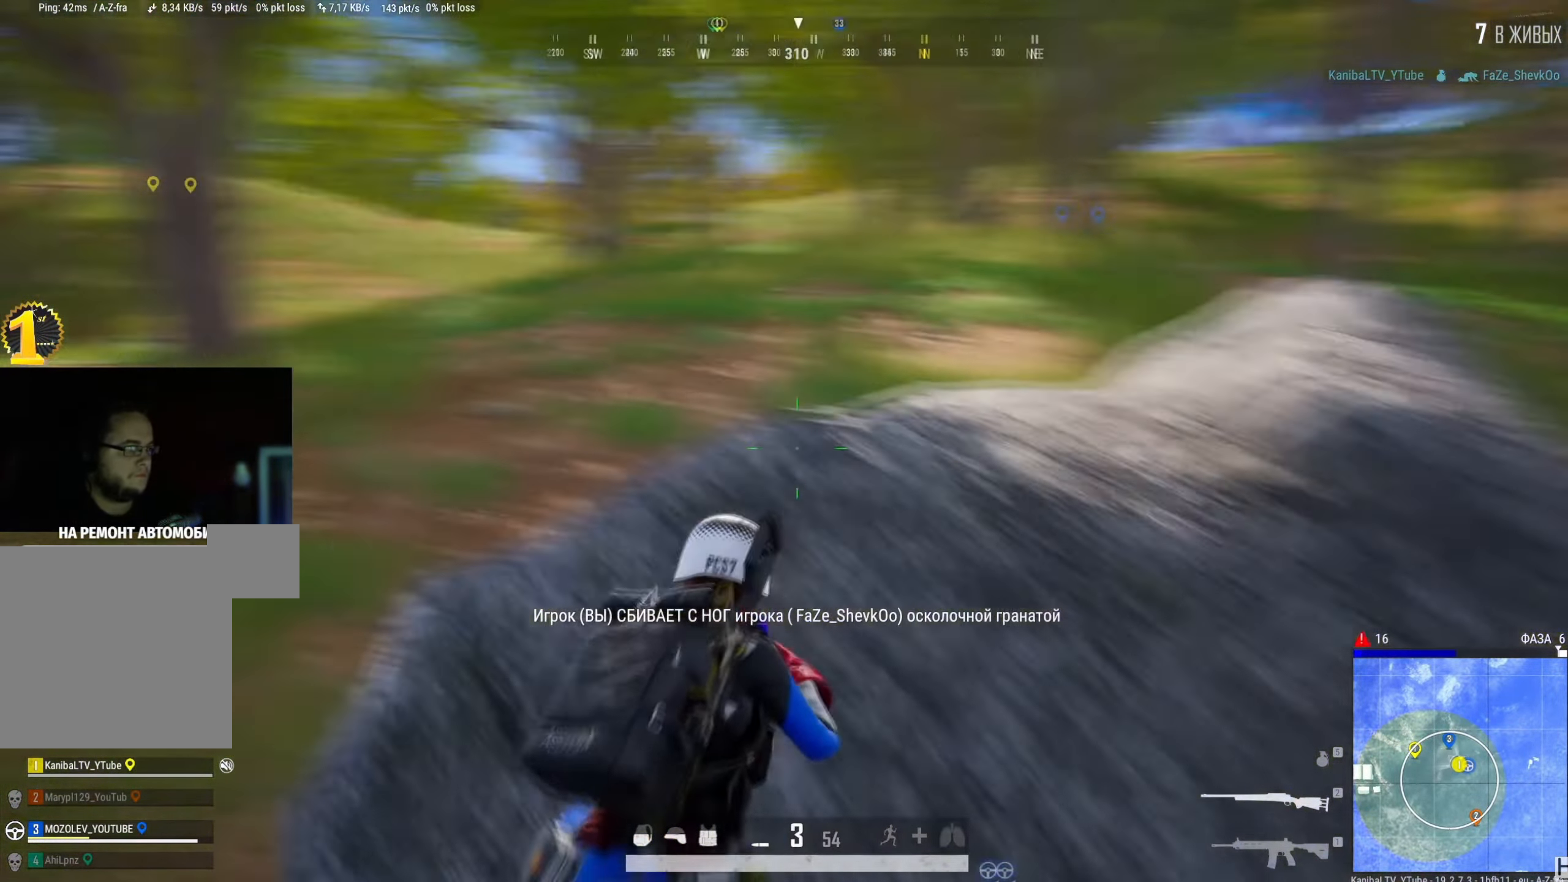
{"keys": ["d"], "mouse": [], "events": [[368, "w", "down"], [501, "w", "up"]]}
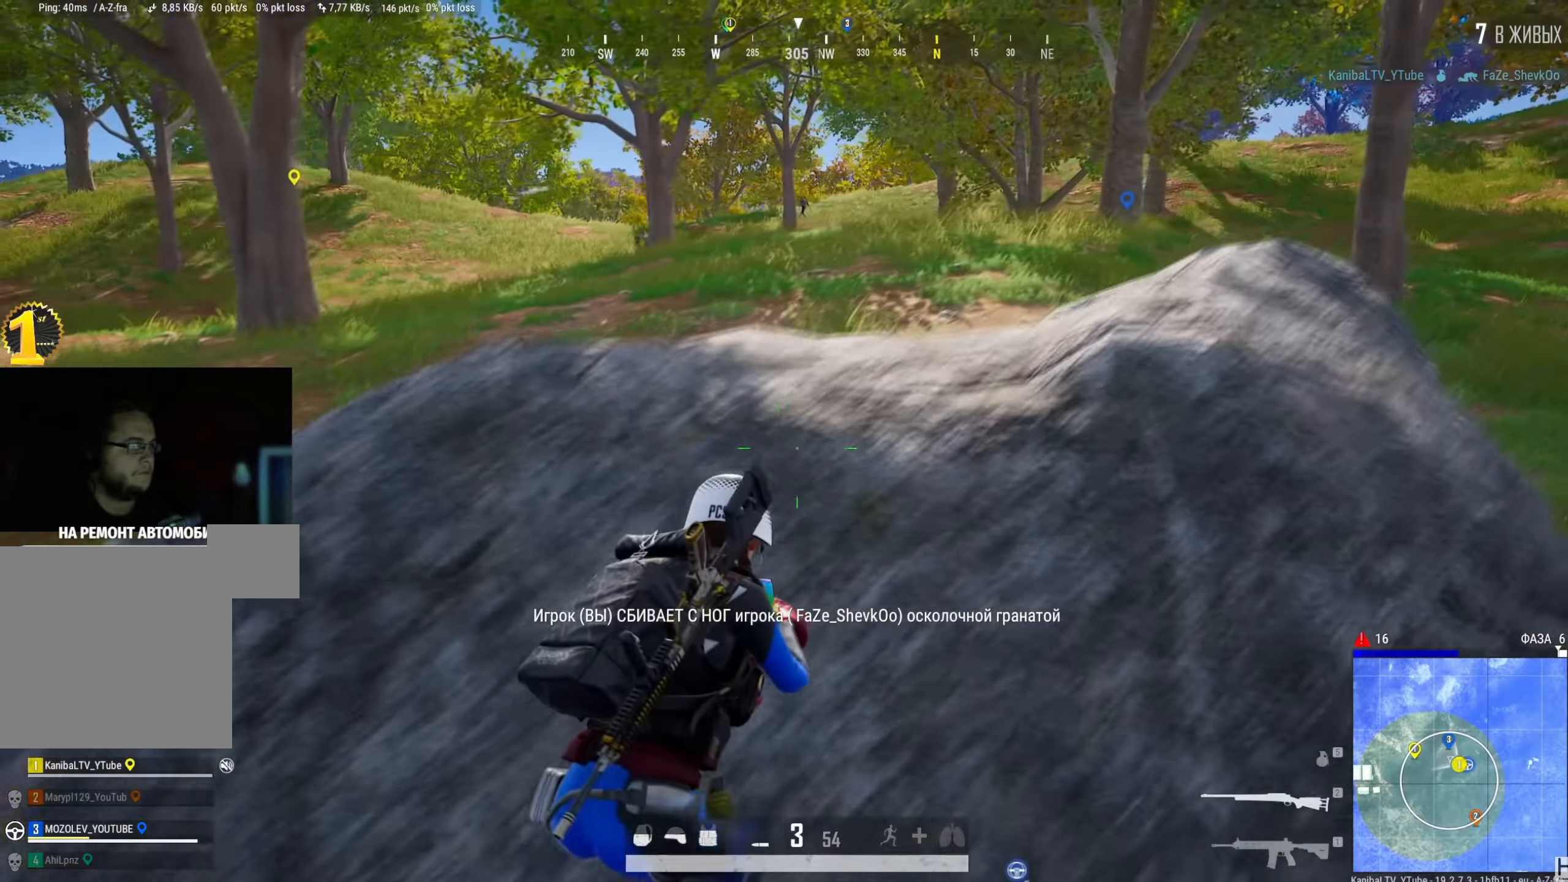
{"keys": ["a"], "mouse": [], "events": [[84, "d", "up"], [100, "a", "down"], [467, "w", "down"], [501, "w", "up"]]}
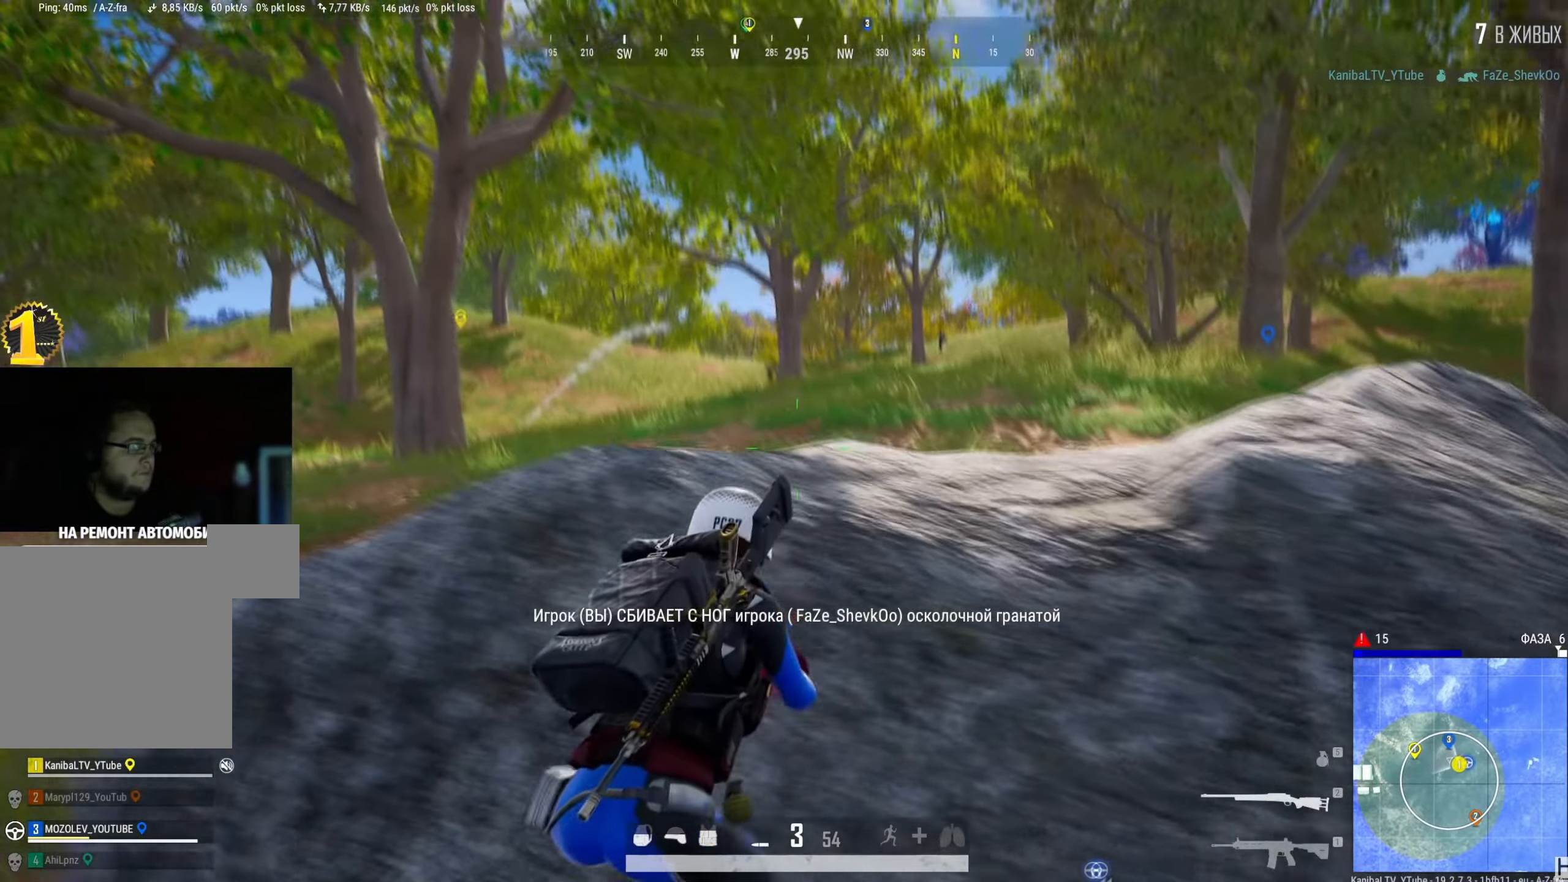
{"keys": [], "mouse": [], "events": [[267, "s", "down"], [383, "s", "up"], [484, "a", "up"]]}
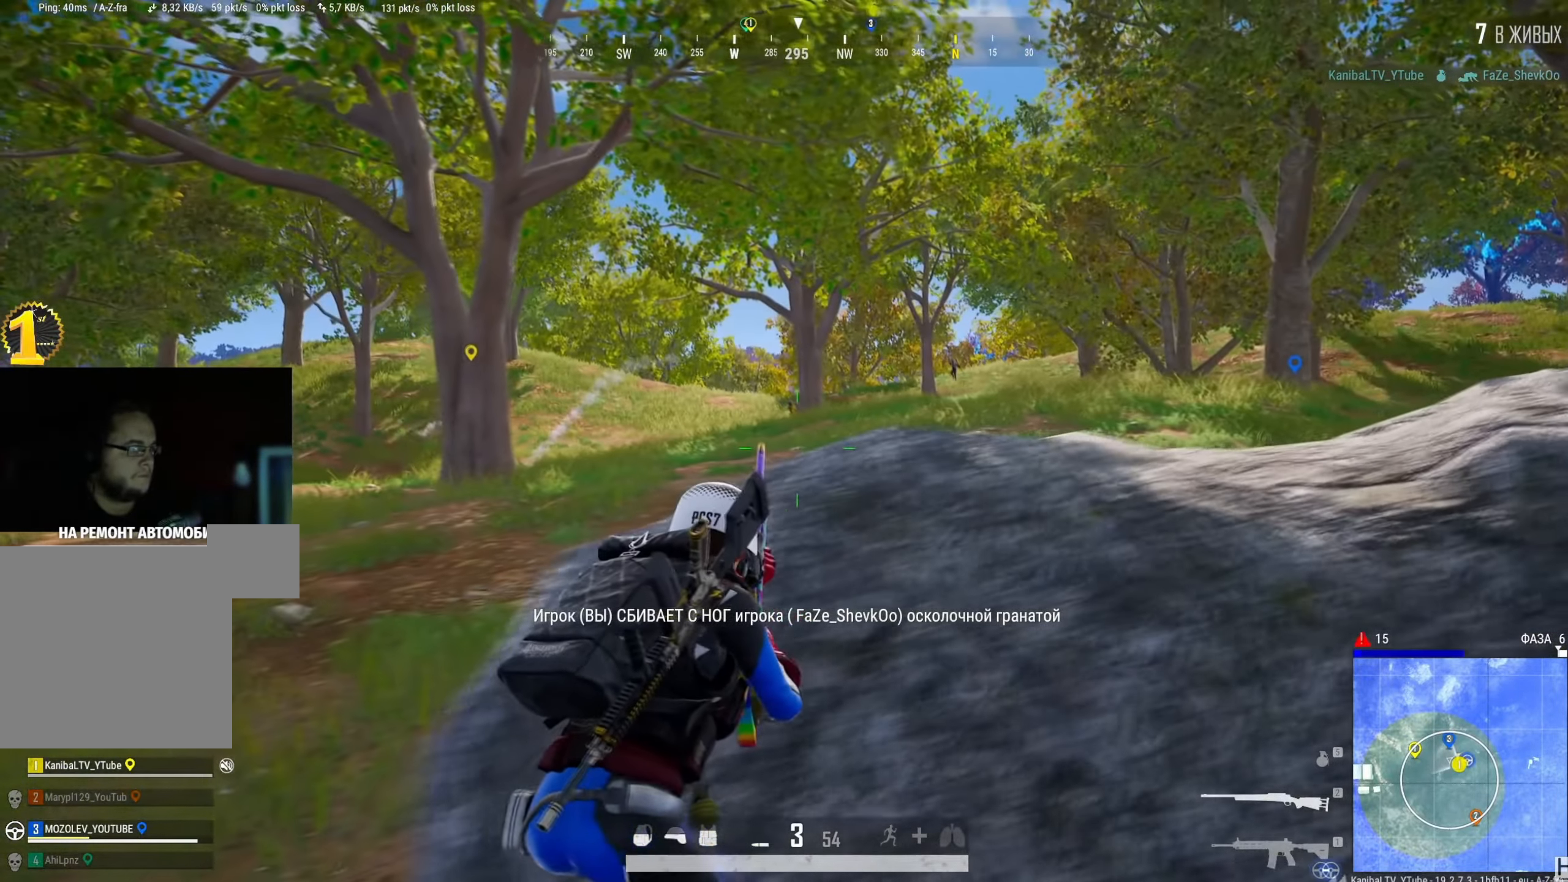
{"keys": ["shift"], "mouse": ["left"], "events": [[50, "a", "down"], [50, "mouse_right", "down"], [84, "space", "down"], [134, "a", "up"], [134, "mouse_right", "up"], [184, "space", "up"], [367, "shift", "down"], [467, "mouse_left", "down"]]}
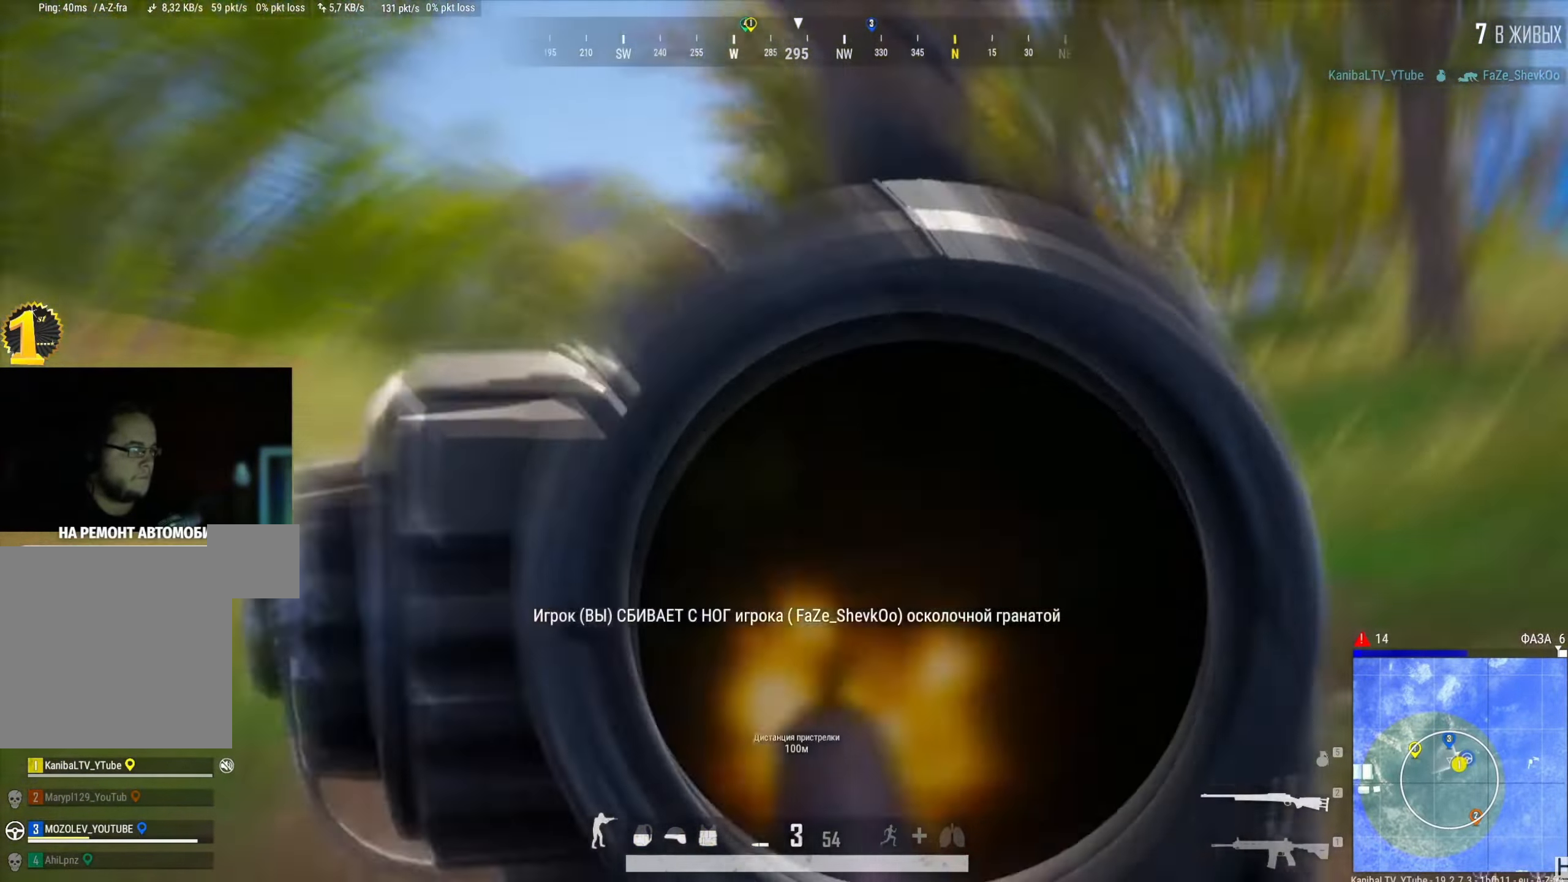
{"keys": ["d"], "mouse": [], "events": [[33, "mouse_right", "down"], [117, "mouse_right", "up"], [133, "mouse_left", "up"], [183, "d", "down"], [183, "shift", "up"]]}
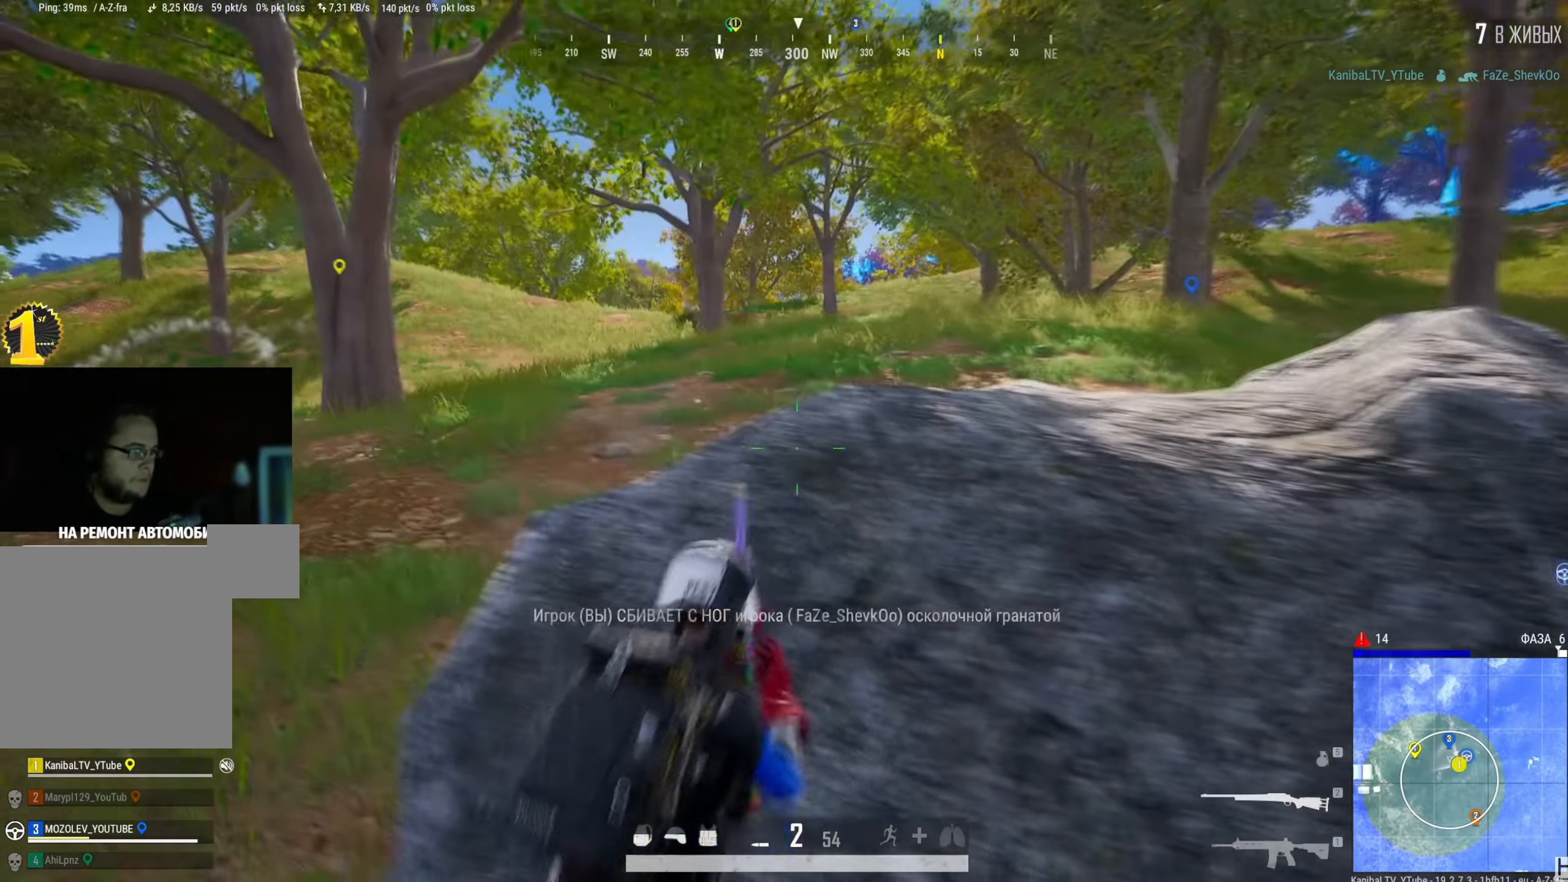
{"keys": ["a"], "mouse": [], "events": [[217, "s", "down"], [351, "s", "up"], [367, "d", "up"], [417, "a", "down"]]}
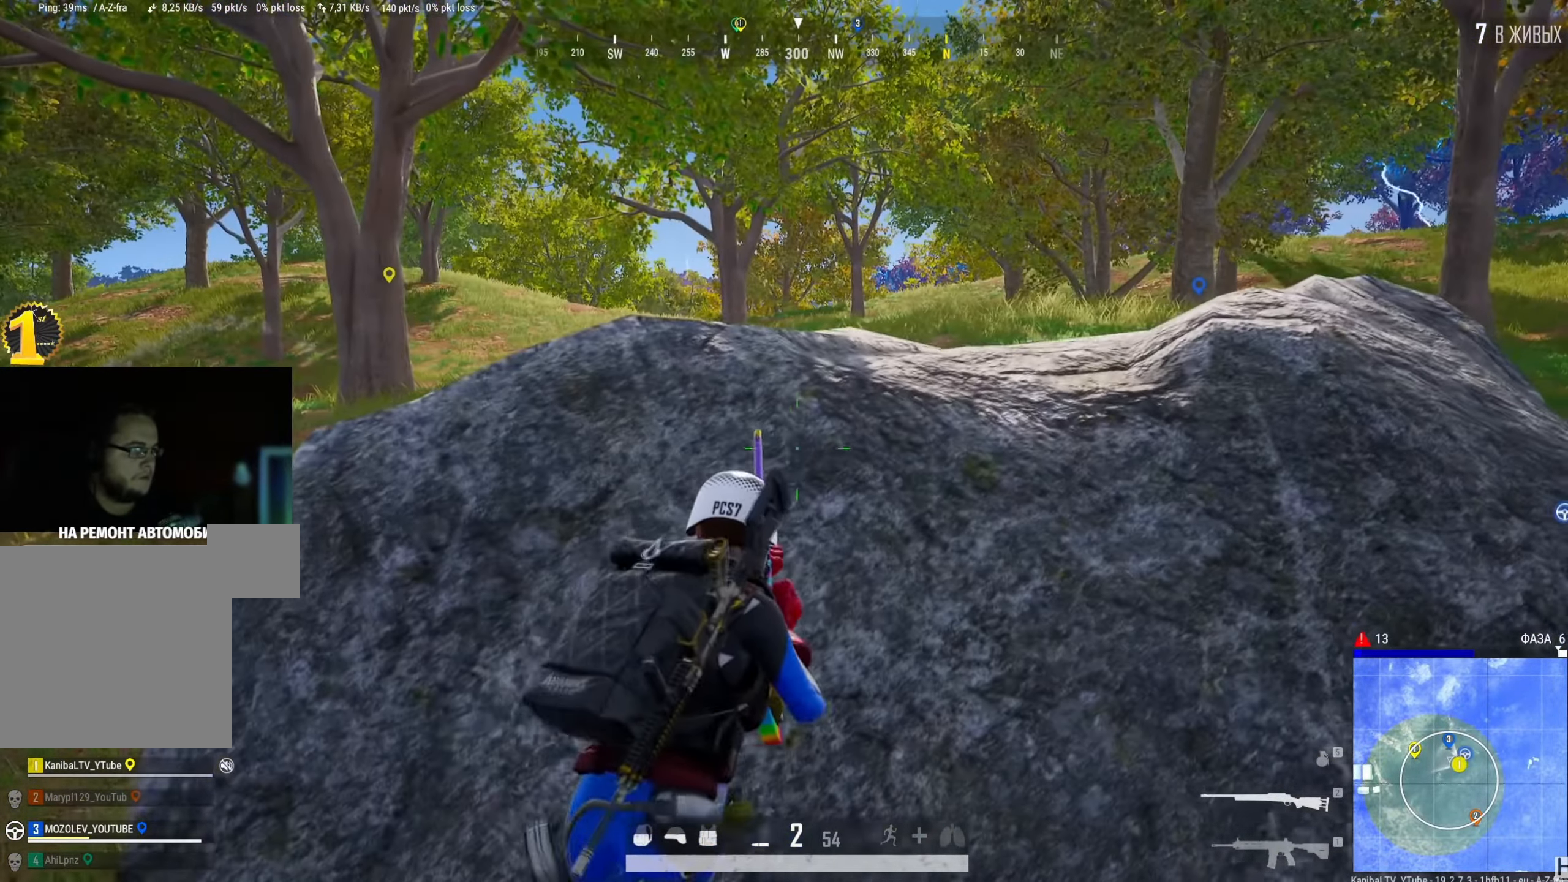
{"keys": [], "mouse": [], "events": [[33, "a", "up"], [150, "w", "down"], [383, "w", "up"]]}
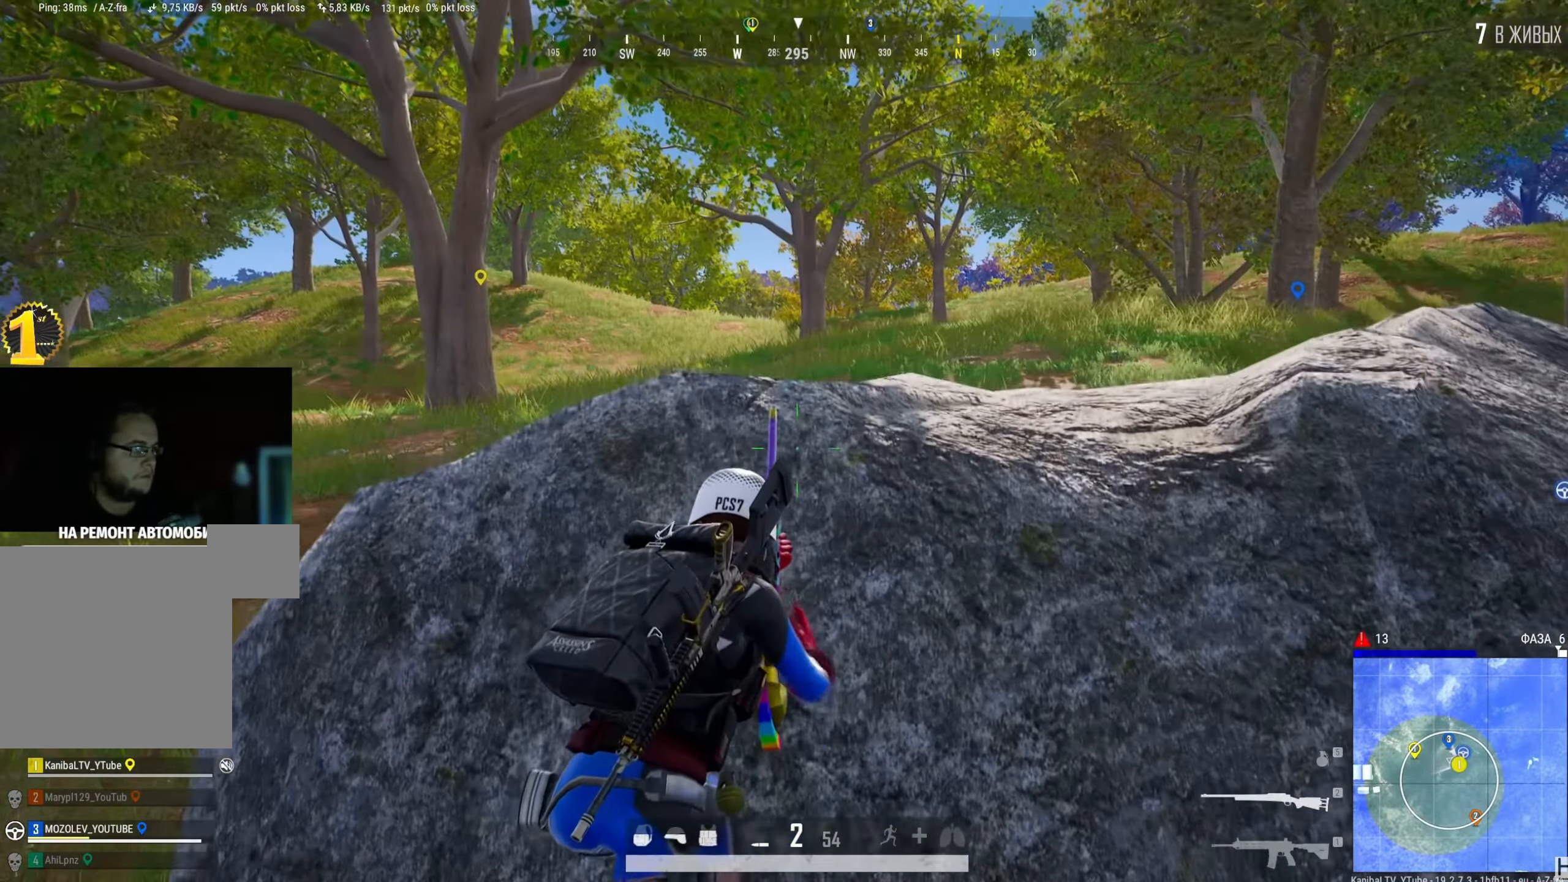
{"keys": ["a"], "mouse": [], "events": [[484, "a", "down"]]}
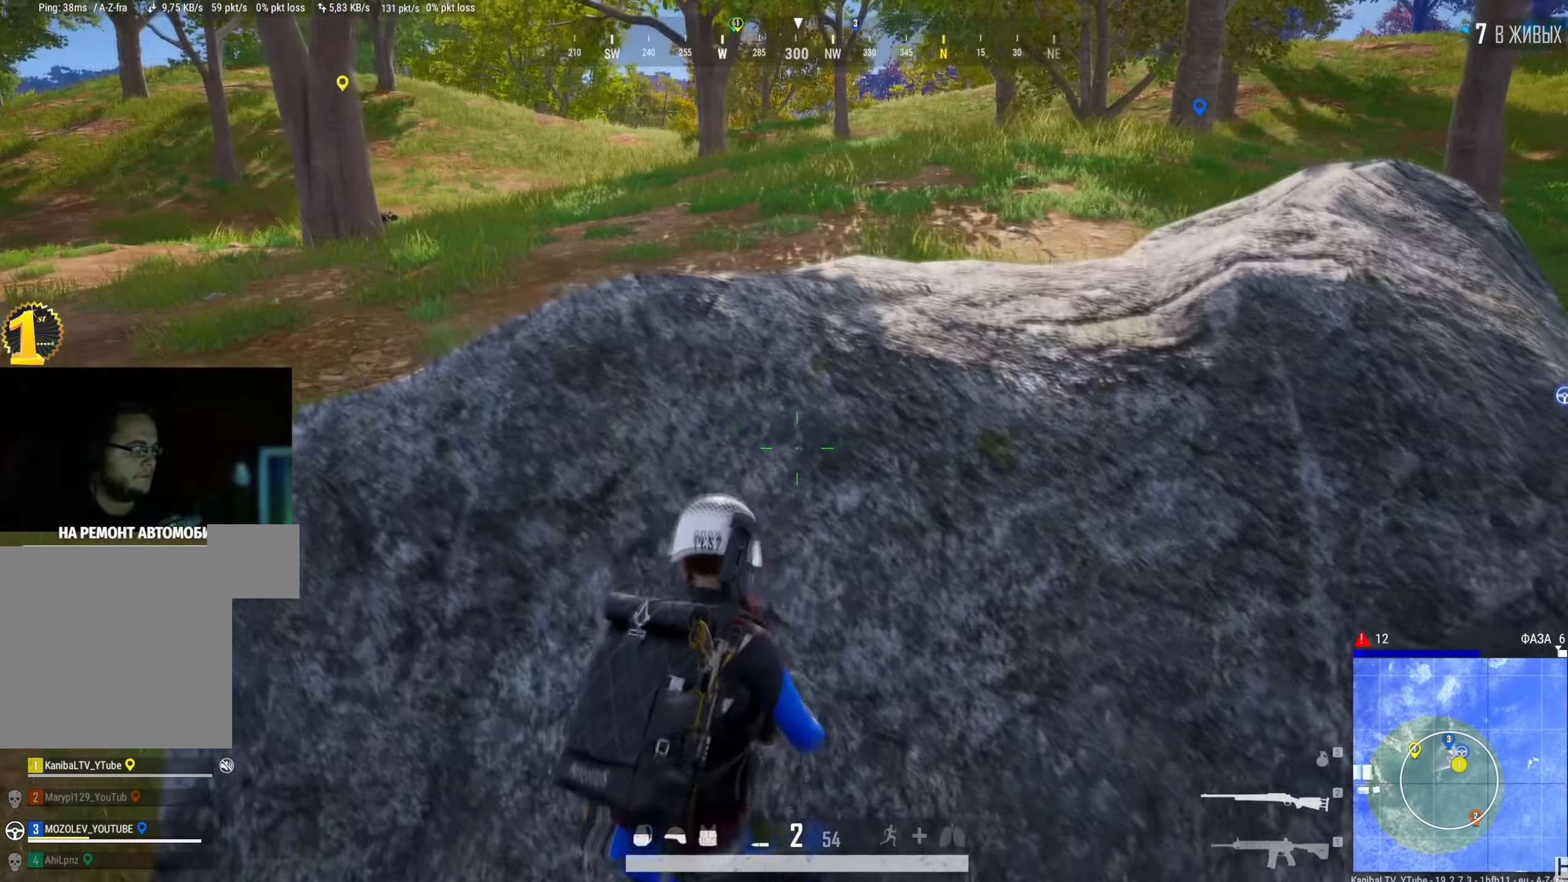
{"keys": ["d"], "mouse": [], "events": [[83, "w", "down"], [233, "a", "up"], [250, "d", "down"], [283, "w", "up"]]}
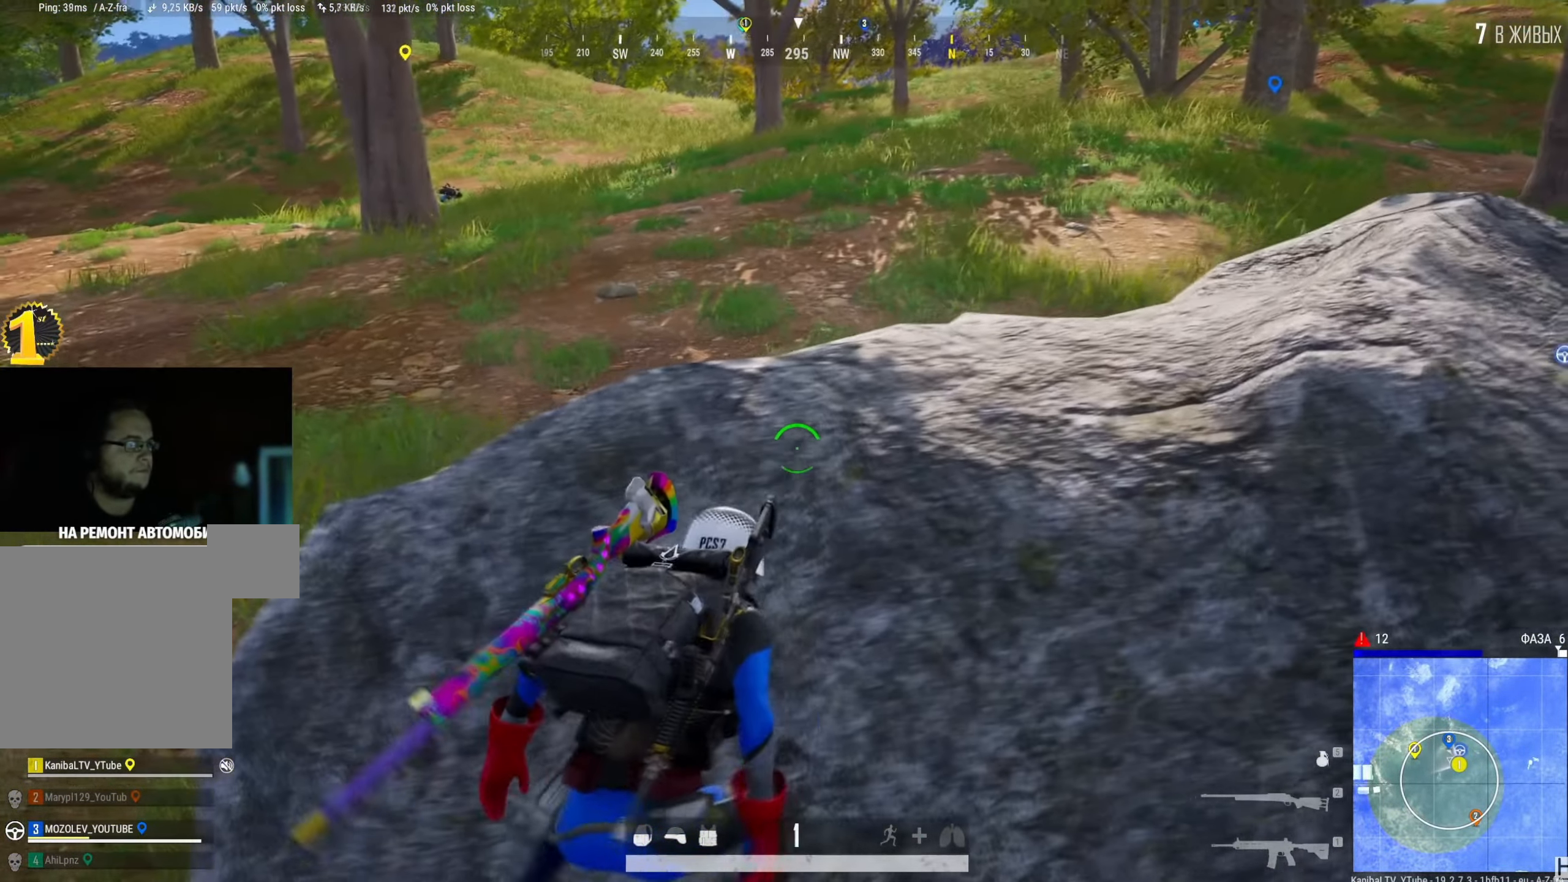
{"keys": [], "mouse": ["left"], "events": [[116, "mouse_left", "down"], [367, "d", "up"]]}
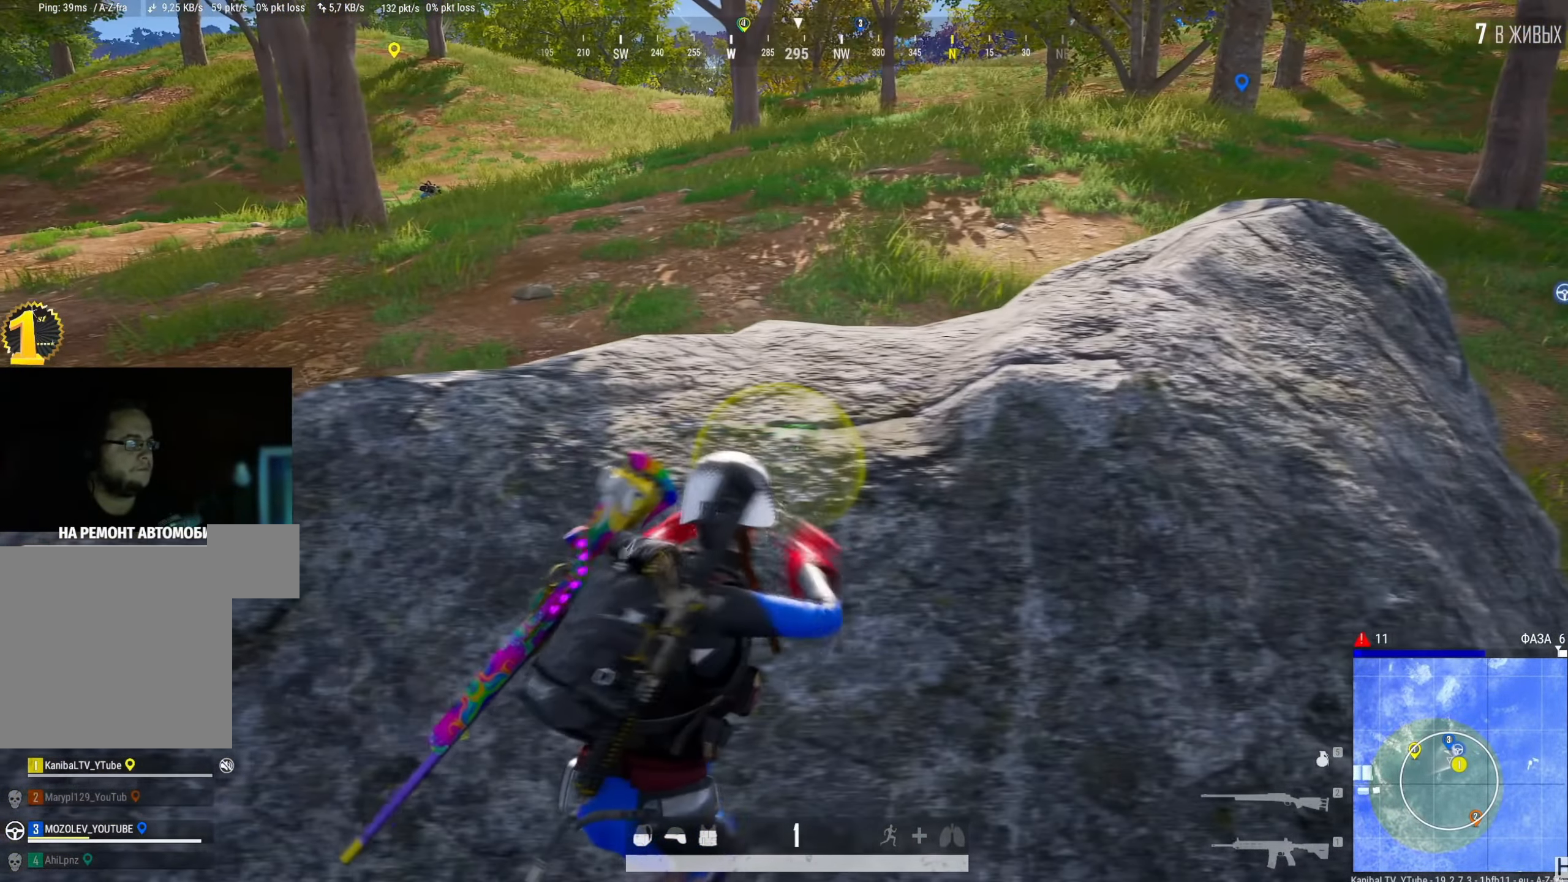
{"keys": ["a"], "mouse": ["left"], "events": [[67, "s", "down"], [200, "a", "down"], [317, "r", "down"], [351, "a", "up"], [401, "r", "up"], [401, "s", "up"], [417, "a", "down"]]}
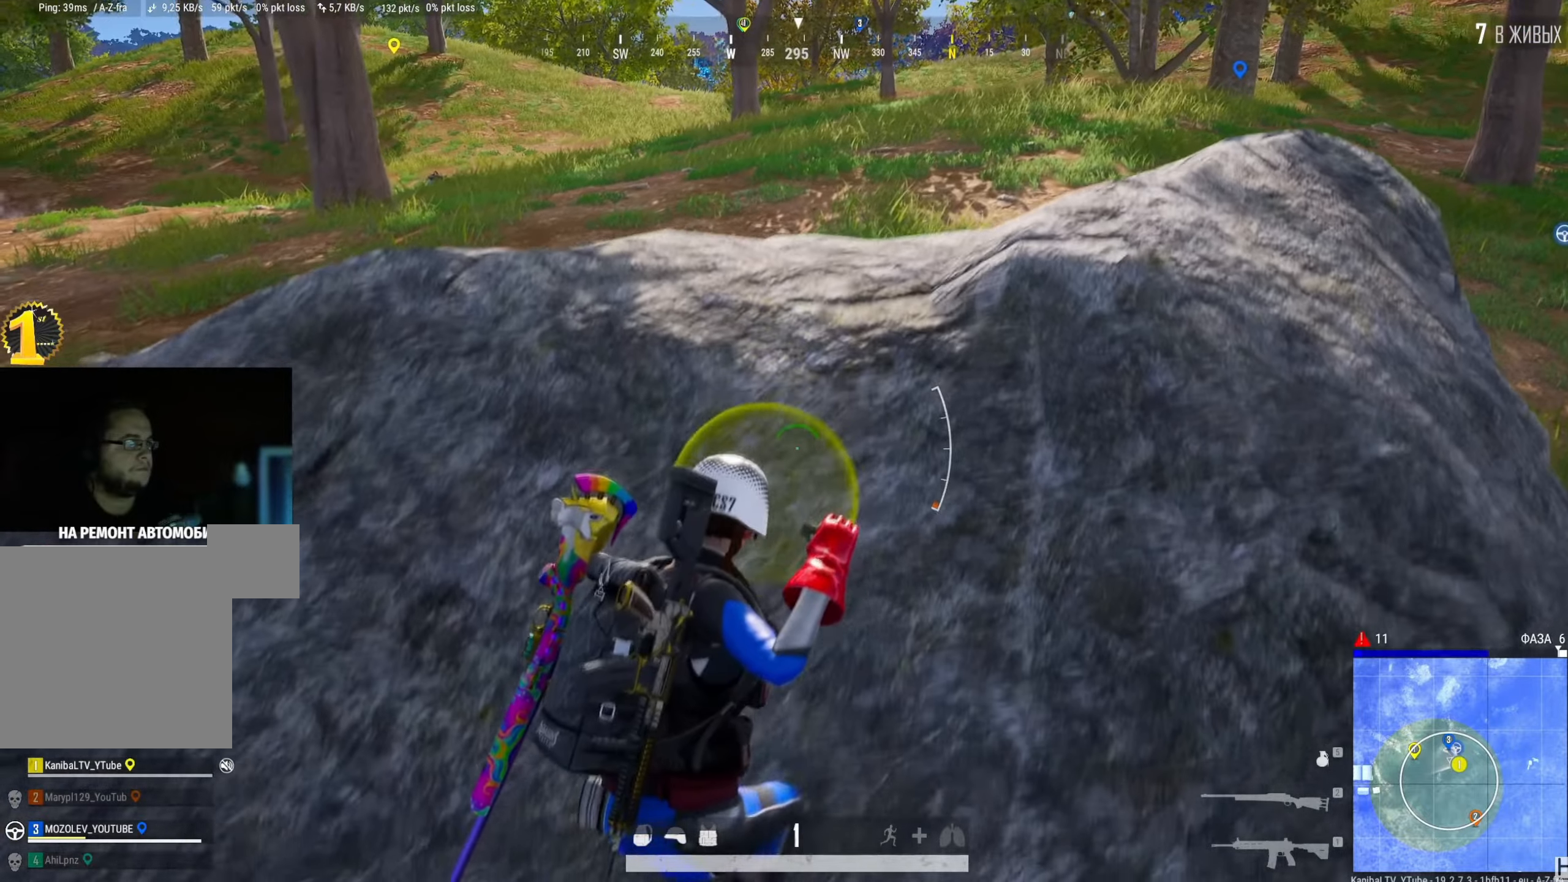
{"keys": ["d"], "mouse": ["left"], "events": [[250, "a", "up"], [317, "d", "down"]]}
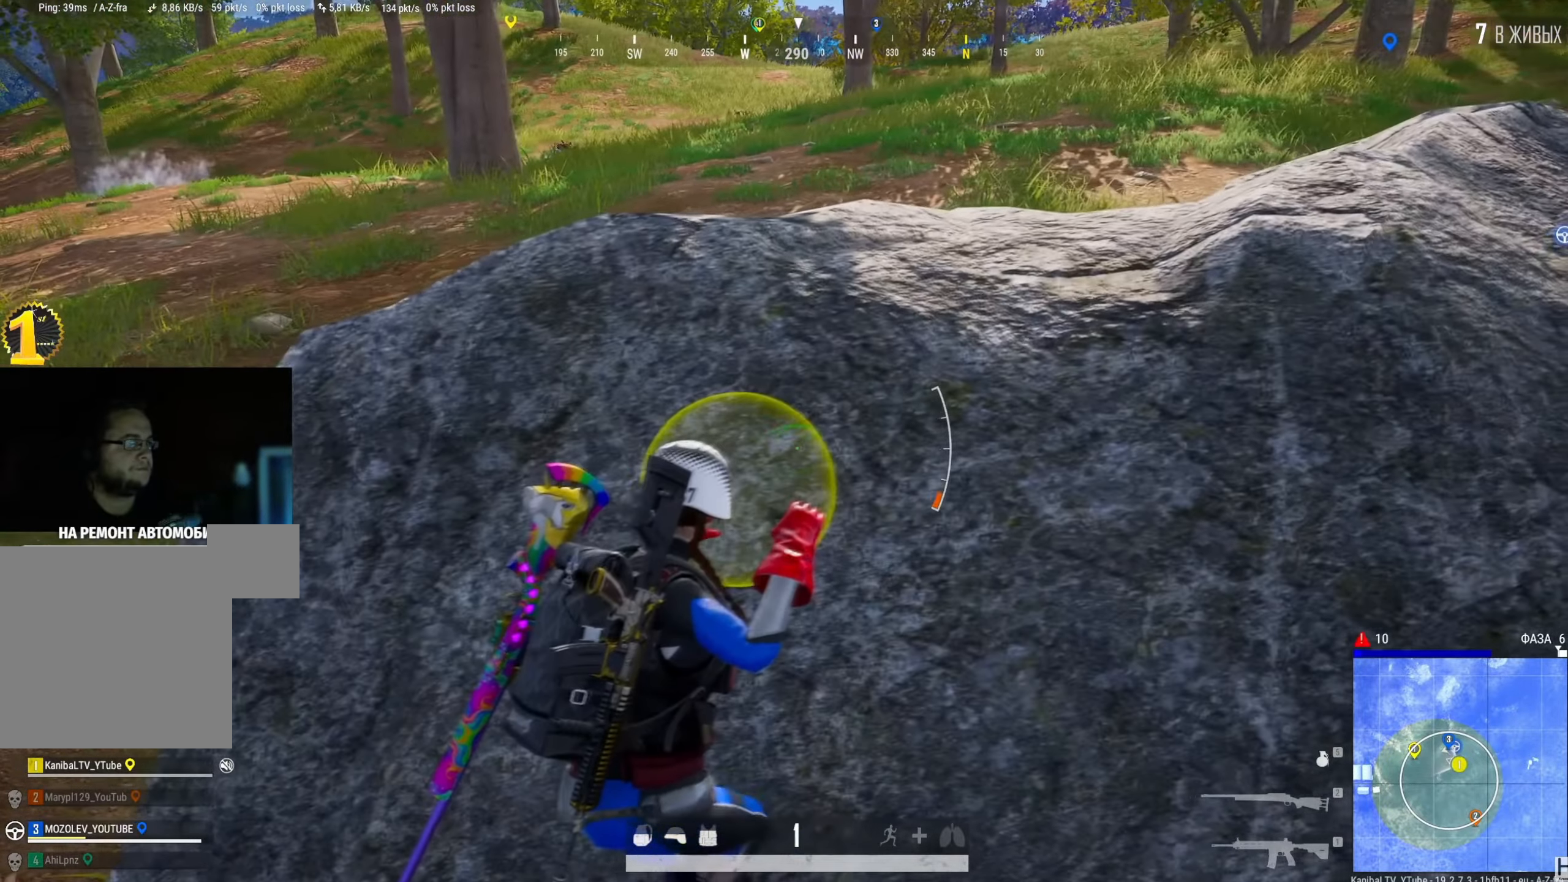
{"keys": [], "mouse": ["left"], "events": [[50, "d", "up"], [84, "a", "down"], [284, "a", "up"], [351, "d", "down"], [501, "d", "up"]]}
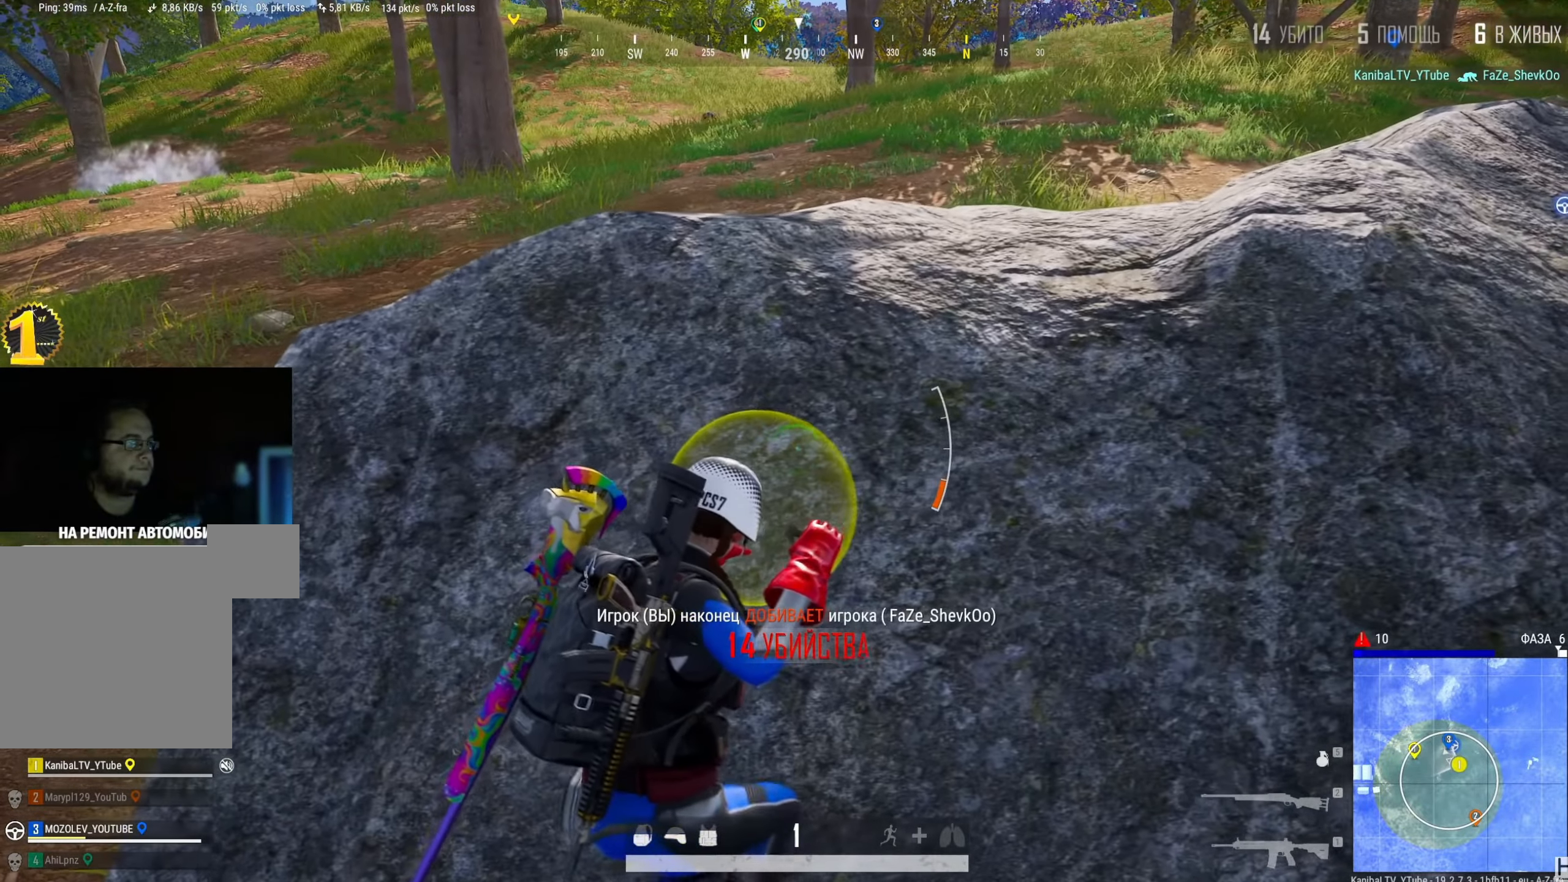
{"keys": ["d", "w"], "mouse": ["left"], "events": [[33, "a", "down"], [317, "a", "up"], [334, "d", "down"], [400, "w", "down"]]}
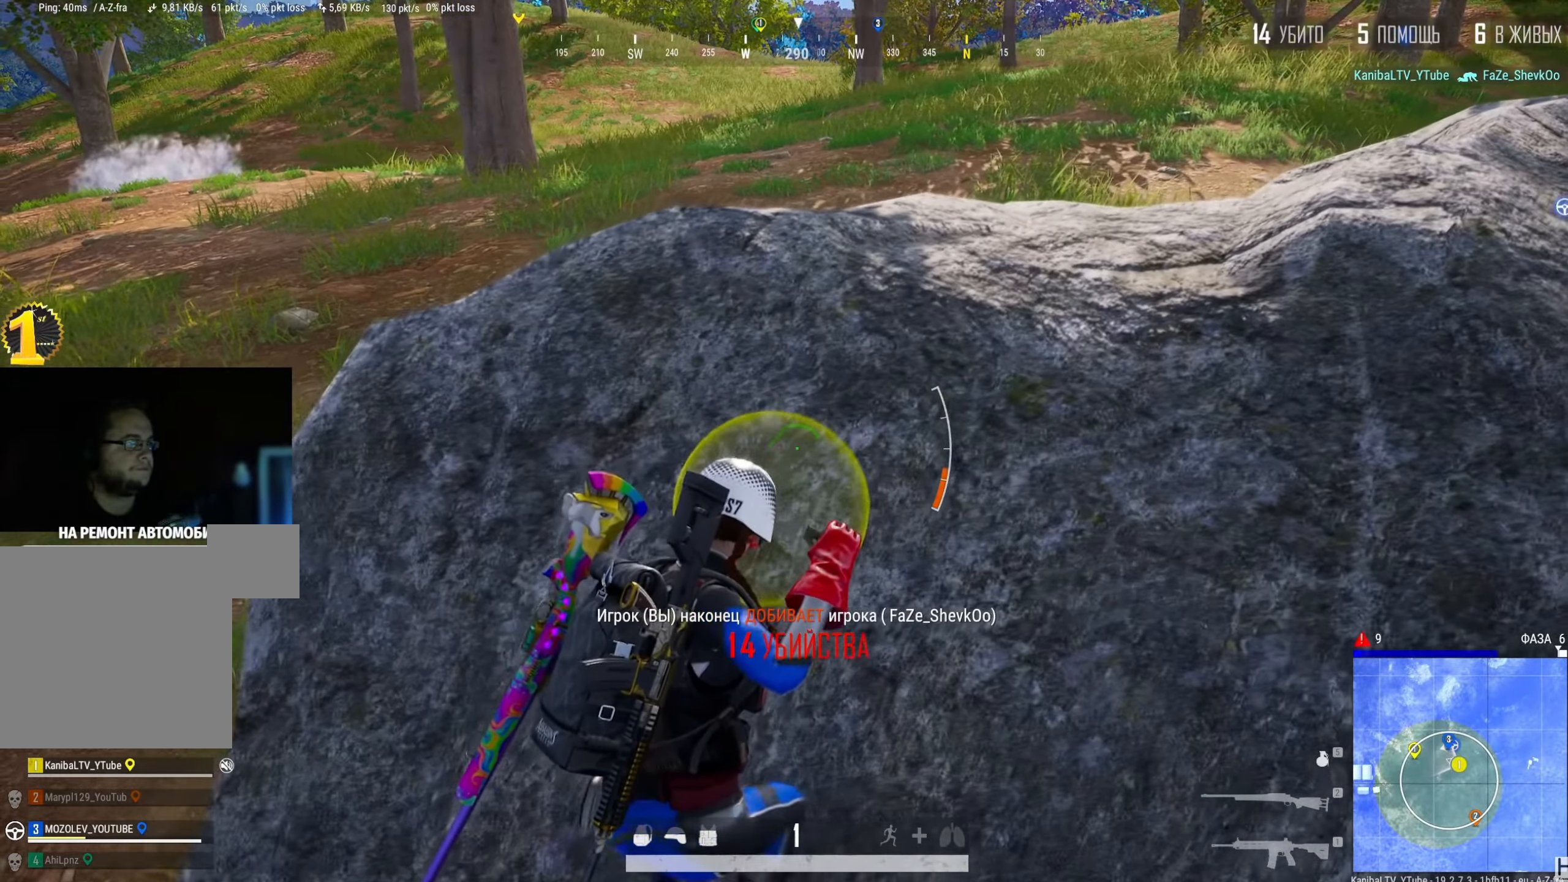
{"keys": ["a", "s"], "mouse": ["left"], "events": [[50, "space", "down"], [201, "space", "up"], [217, "w", "up"], [351, "a", "down"], [367, "d", "up"], [417, "s", "down"]]}
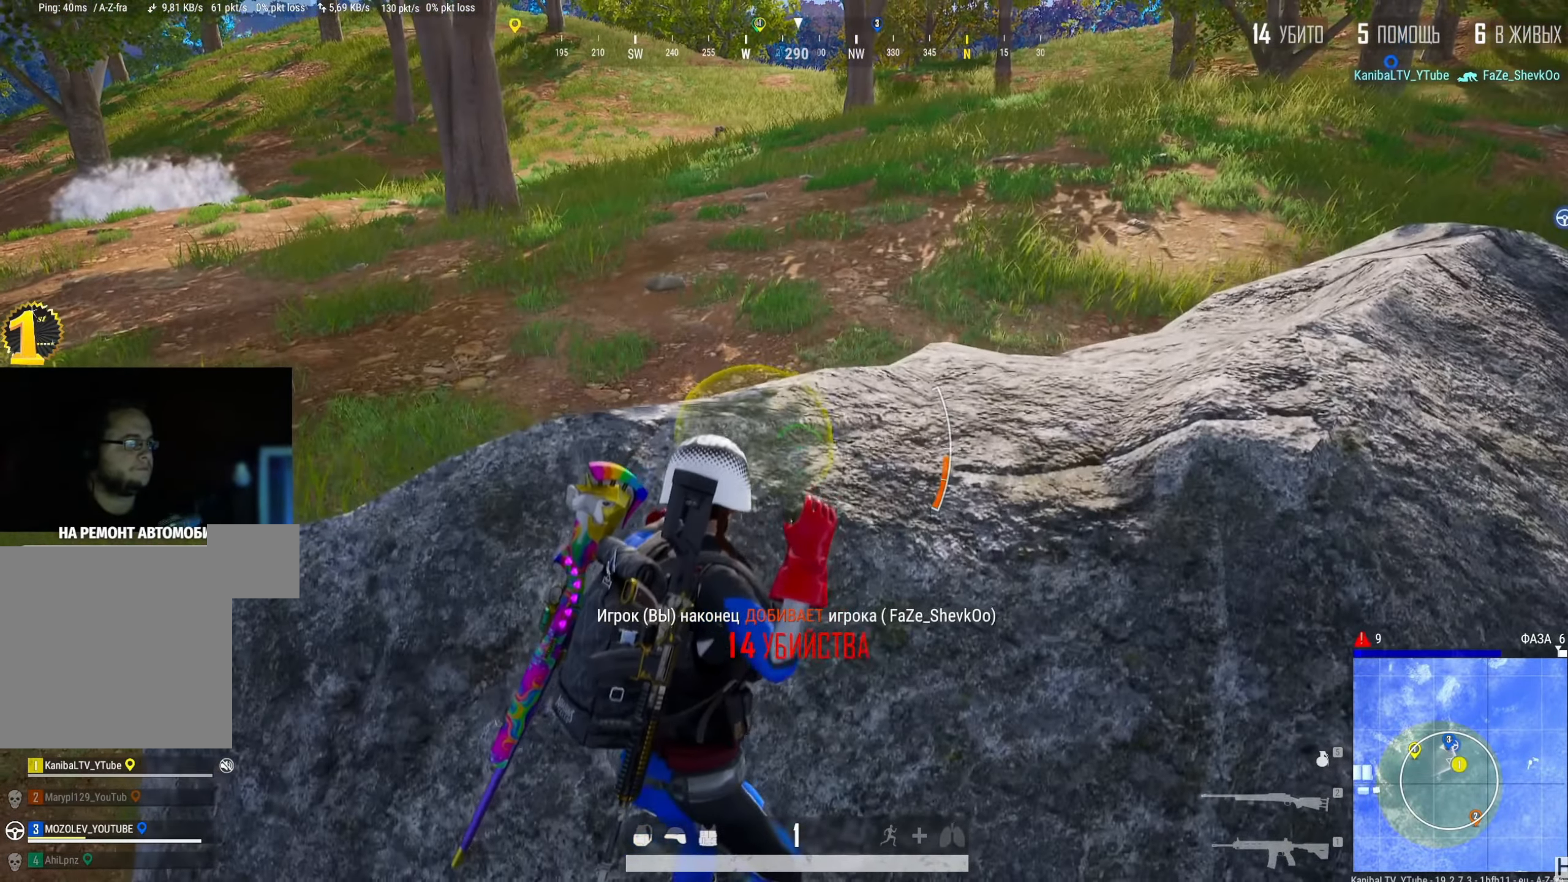
{"keys": ["w"], "mouse": [], "events": [[67, "s", "up"], [200, "s", "down"], [250, "a", "up"], [300, "a", "down"], [317, "s", "up"], [434, "w", "down"], [450, "mouse_left", "up"], [500, "a", "up"]]}
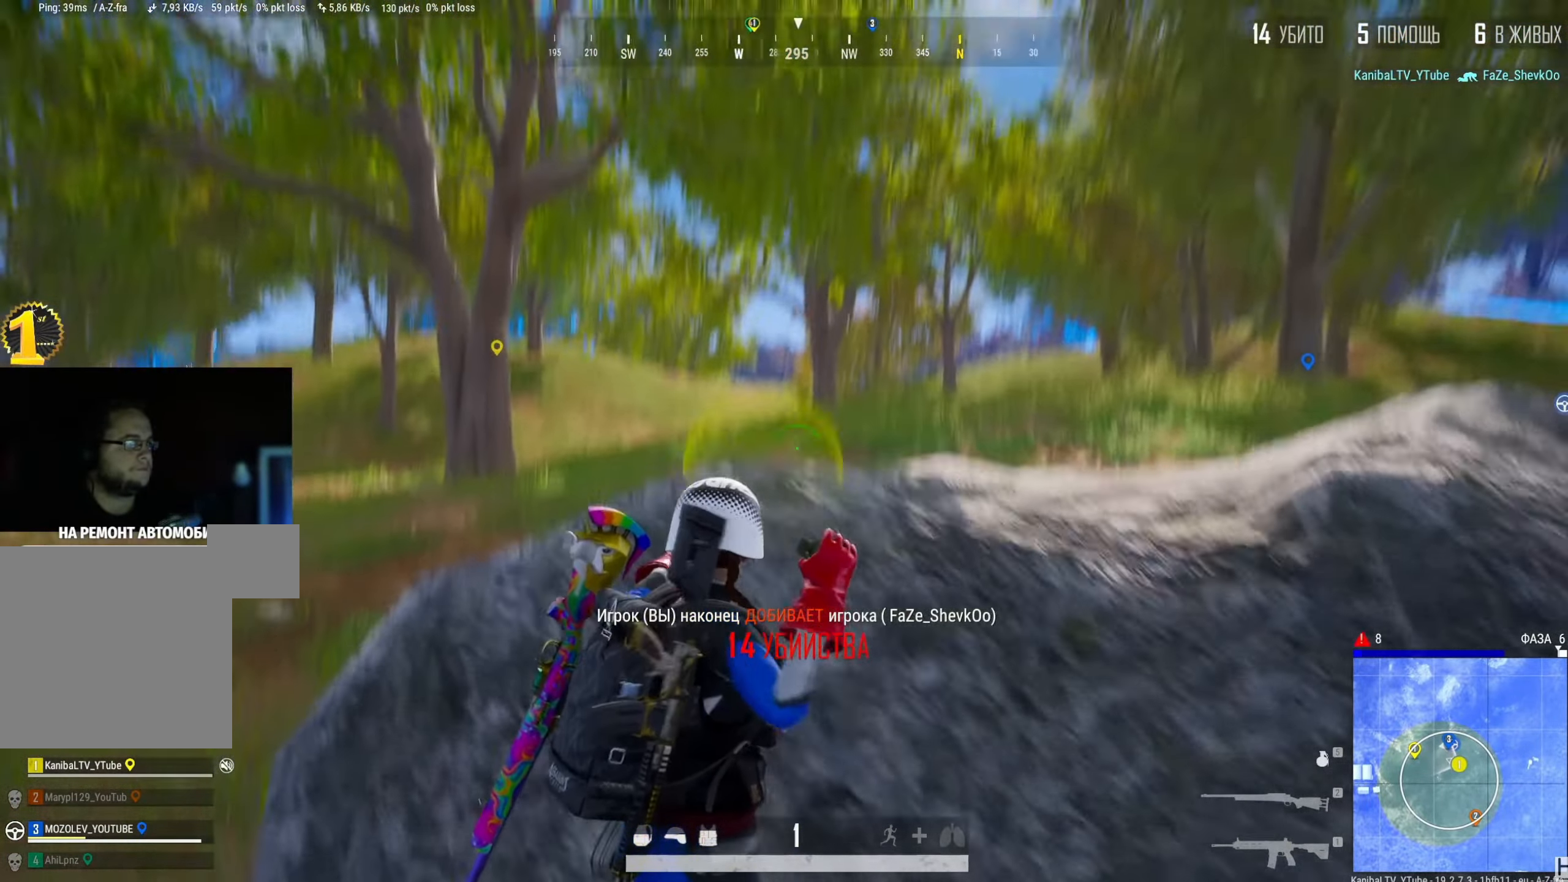
{"keys": ["d"], "mouse": [], "events": [[467, "d", "down"], [501, "w", "up"]]}
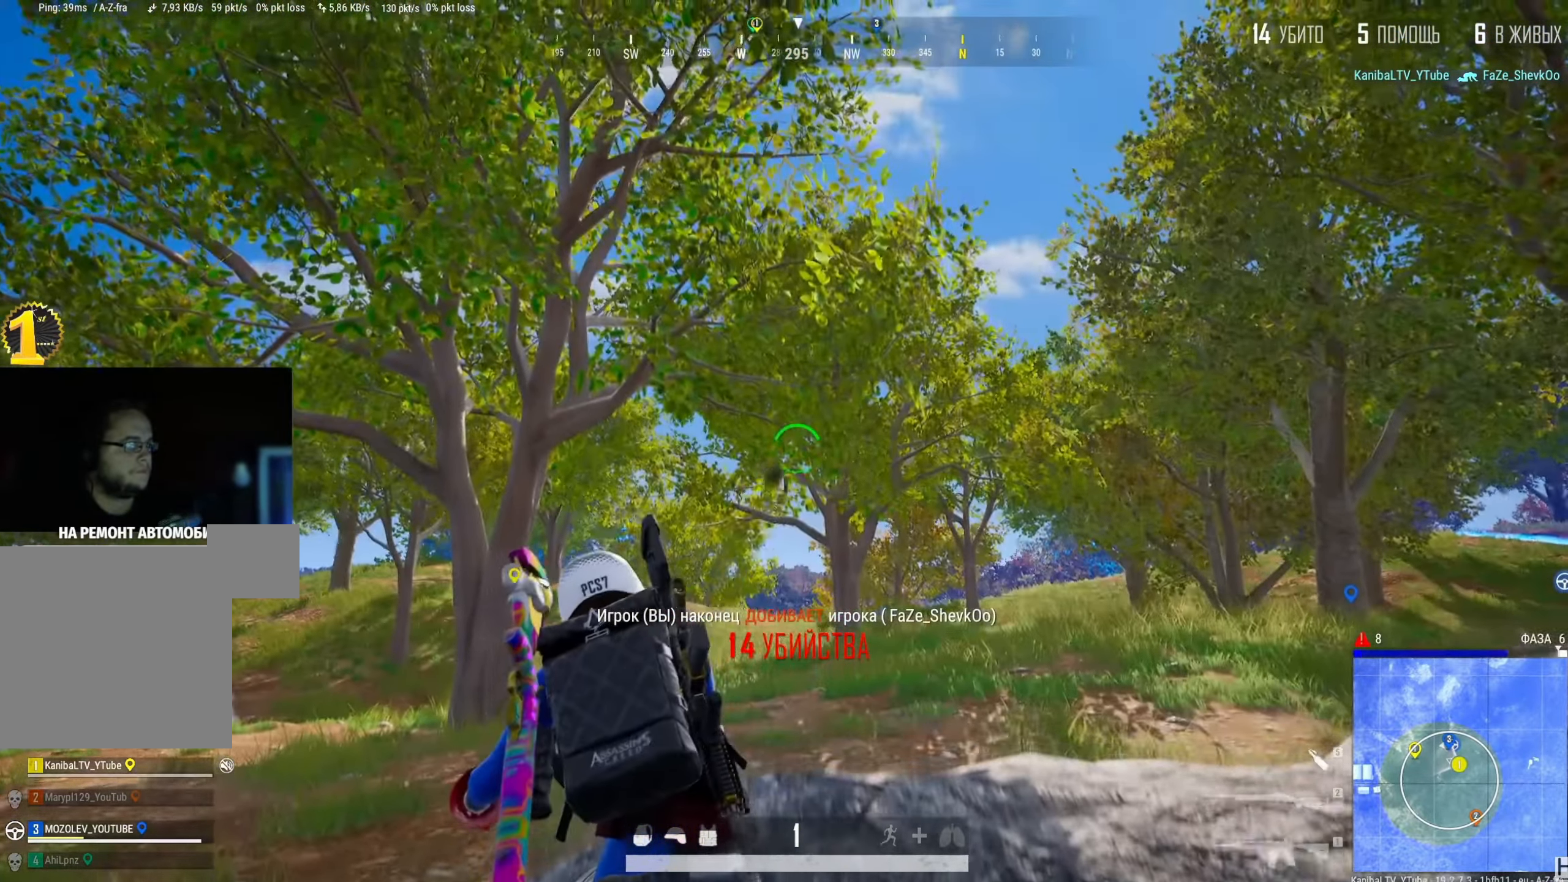
{"keys": ["d"], "mouse": [], "events": []}
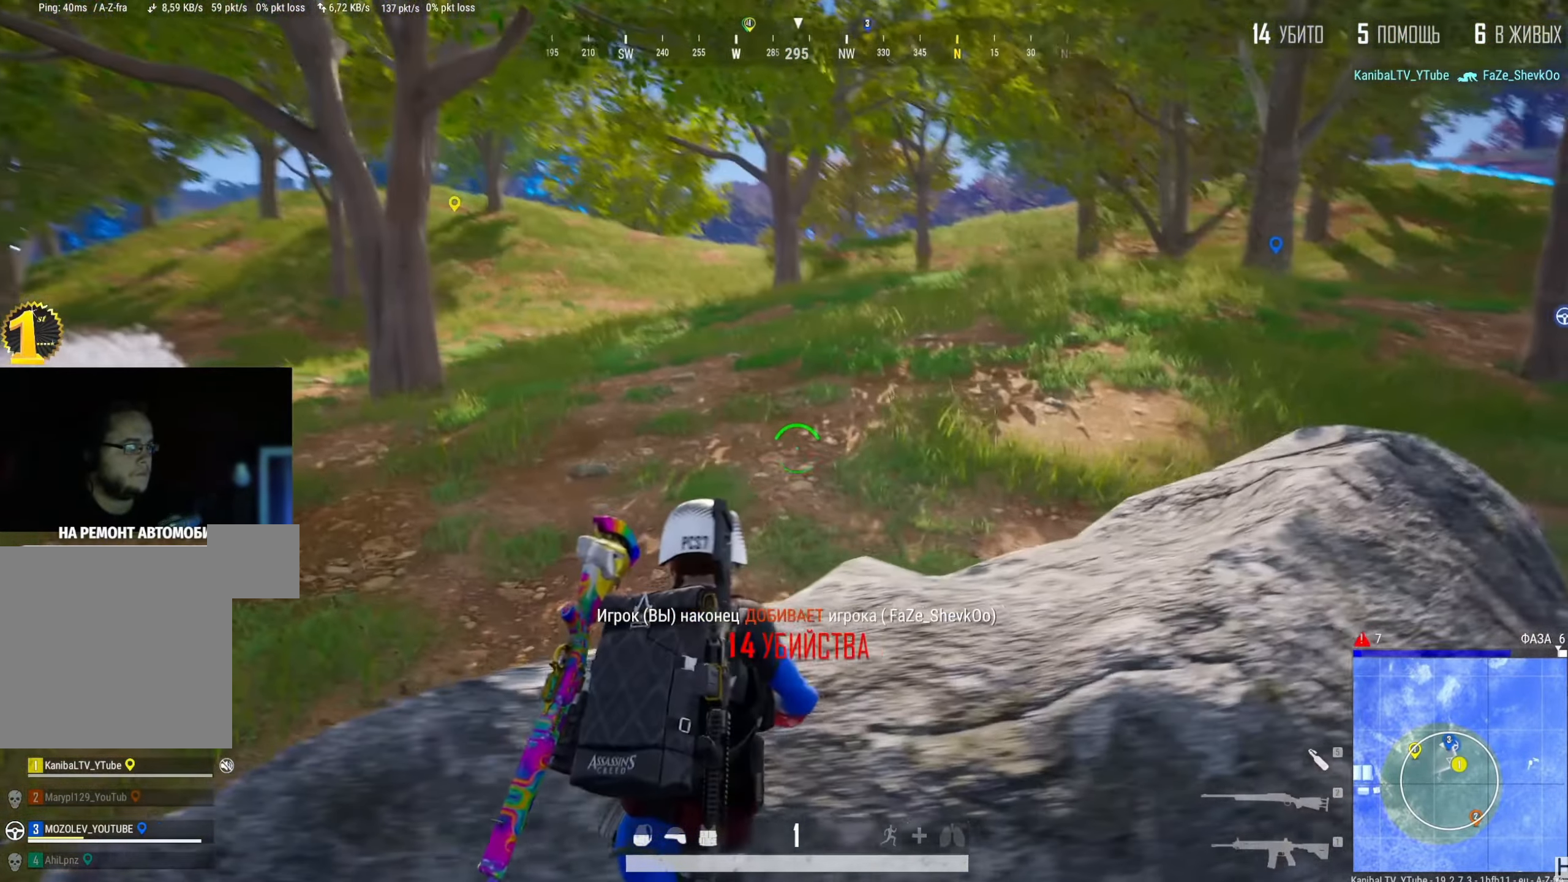
{"keys": ["a"], "mouse": [], "events": [[167, "w", "down"], [184, "d", "up"], [201, "a", "down"], [217, "w", "up"]]}
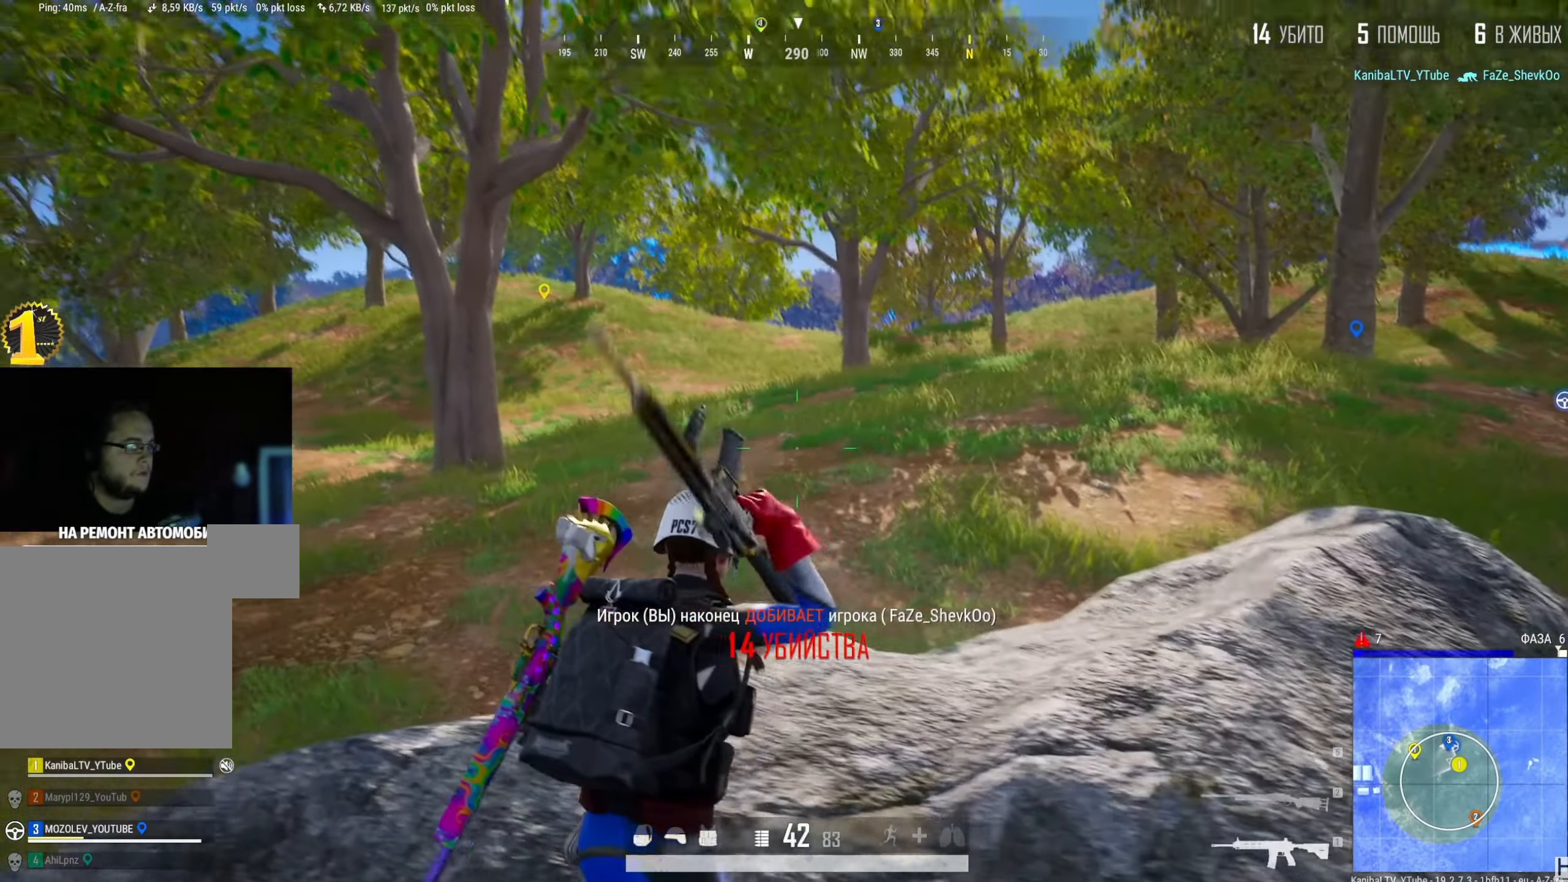
{"keys": ["a"], "mouse": [], "events": [[167, "w", "down"], [384, "mouse_right", "down"], [417, "w", "up"], [467, "mouse_right", "up"]]}
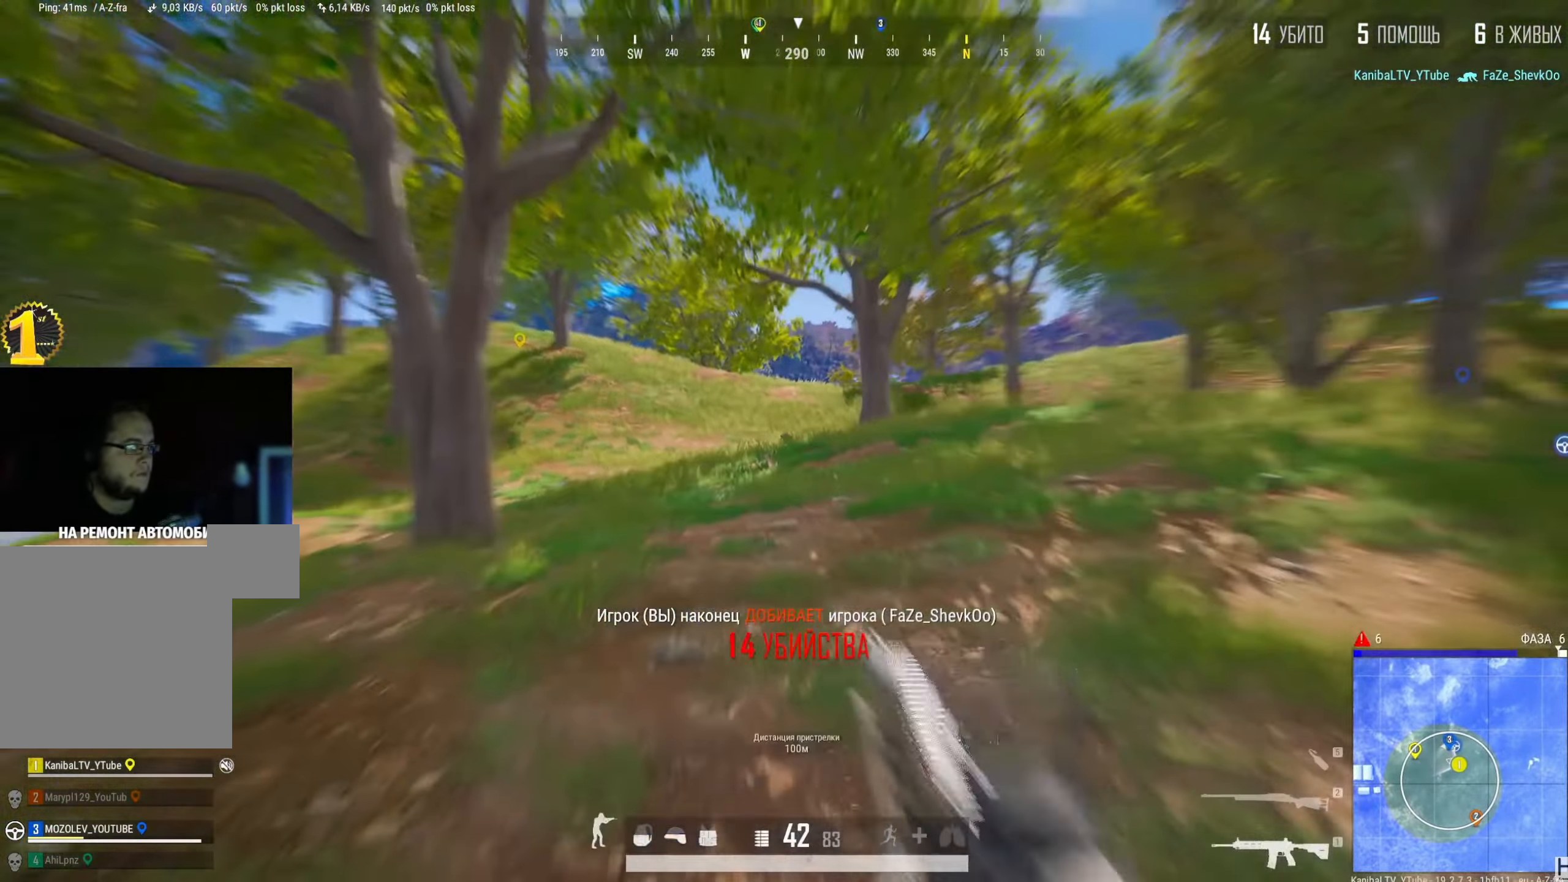
{"keys": ["d"], "mouse": ["left"], "events": [[34, "d", "down"], [50, "a", "up"], [117, "mouse_left", "down"]]}
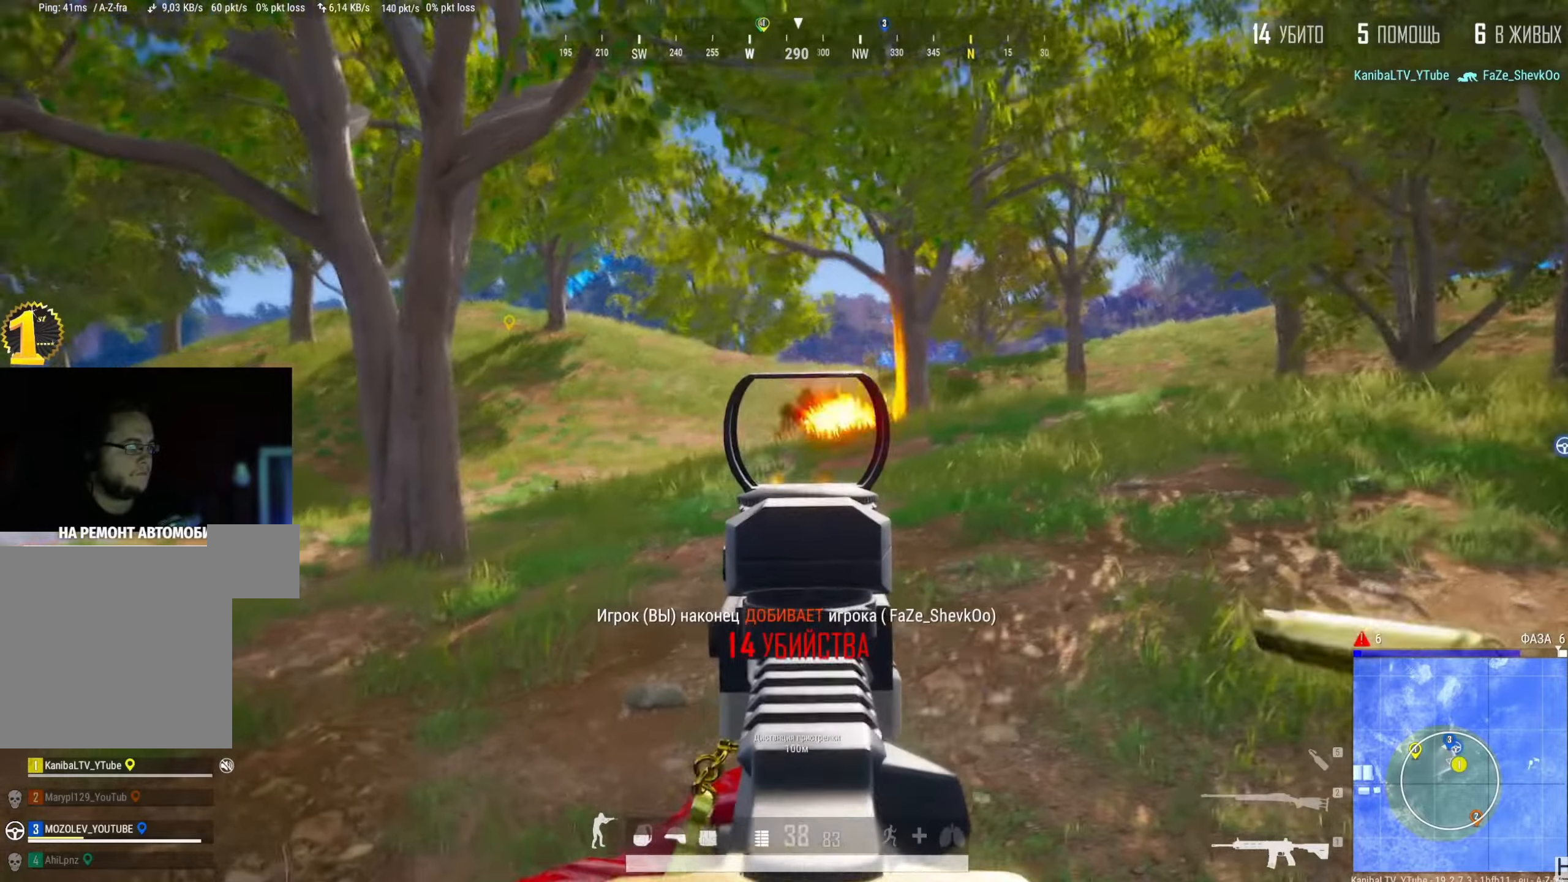
{"keys": ["d"], "mouse": ["left"], "events": []}
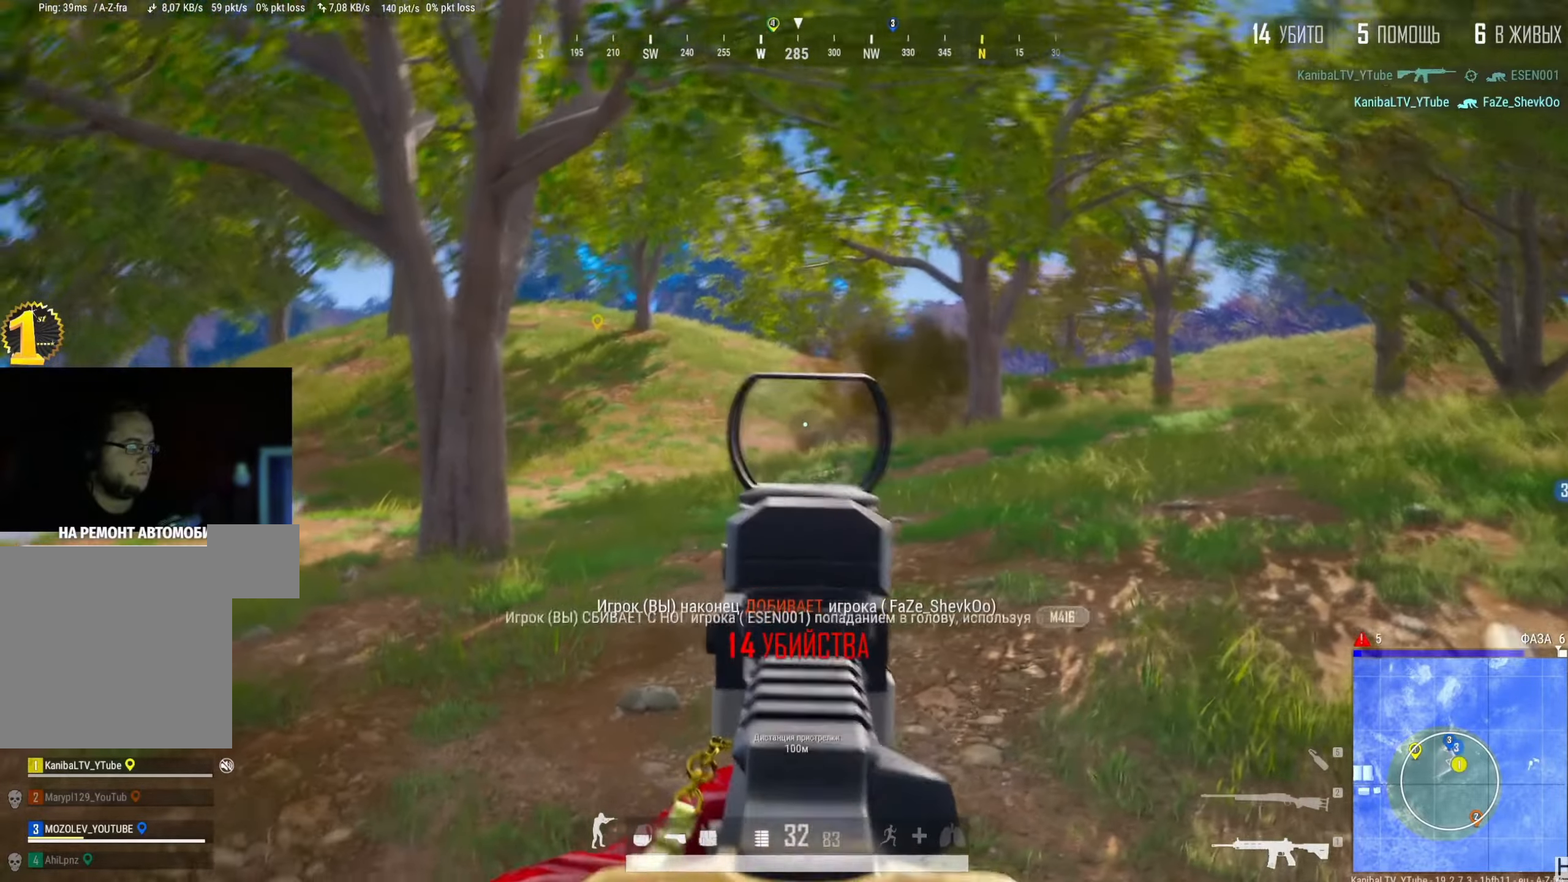
{"keys": ["s"], "mouse": [], "events": [[267, "mouse_right", "down"], [267, "s", "down"], [317, "mouse_left", "up"], [333, "d", "up"], [350, "mouse_right", "up"]]}
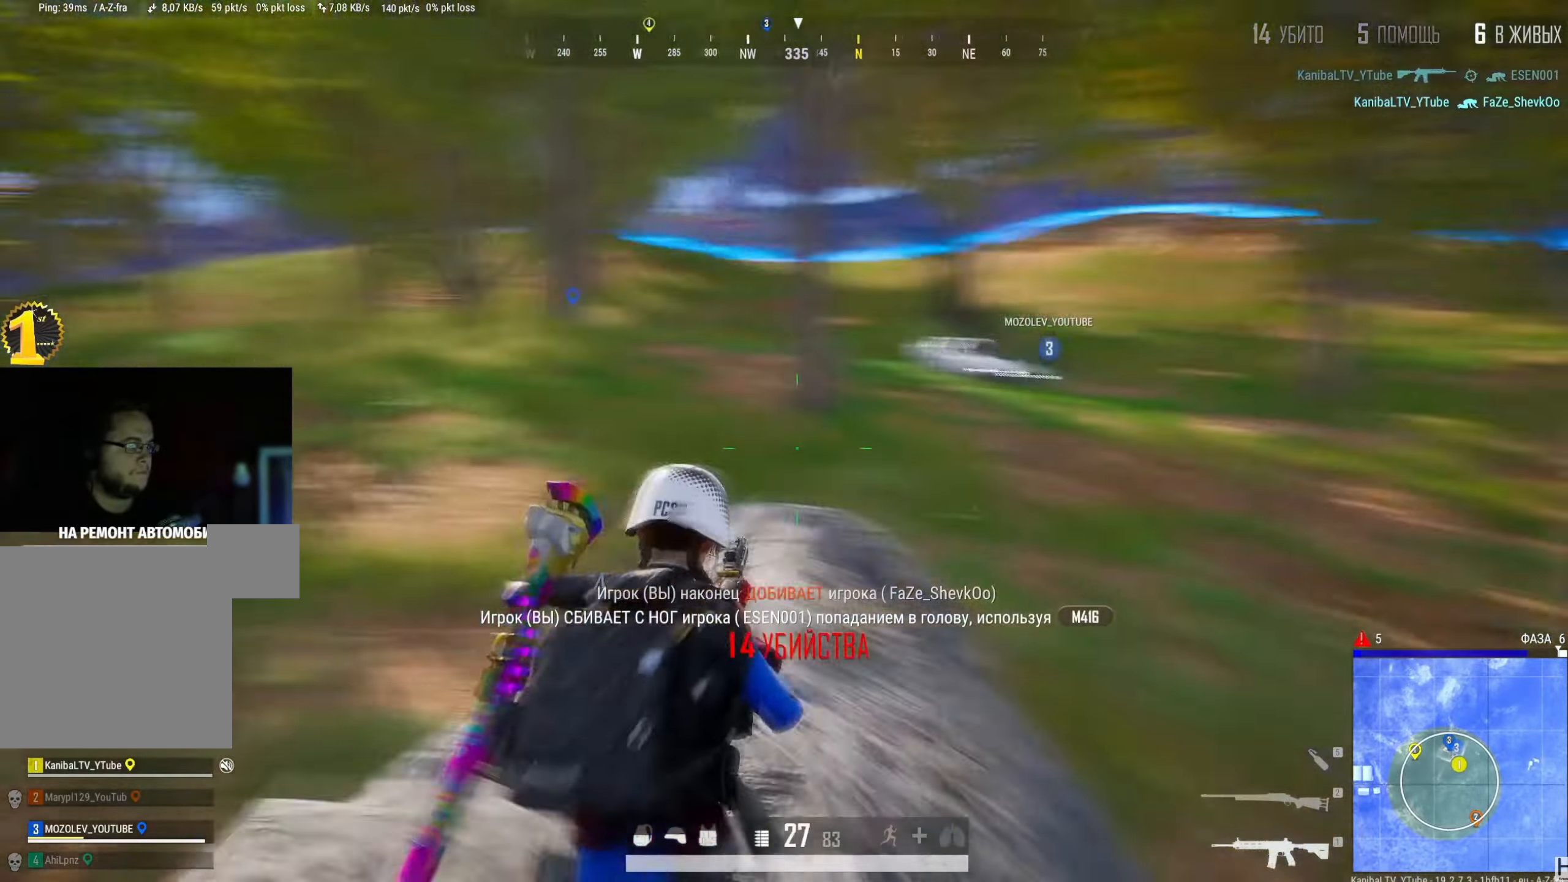
{"keys": ["d"], "mouse": [], "events": [[134, "r", "down"], [184, "s", "up"], [250, "r", "up"], [334, "d", "down"]]}